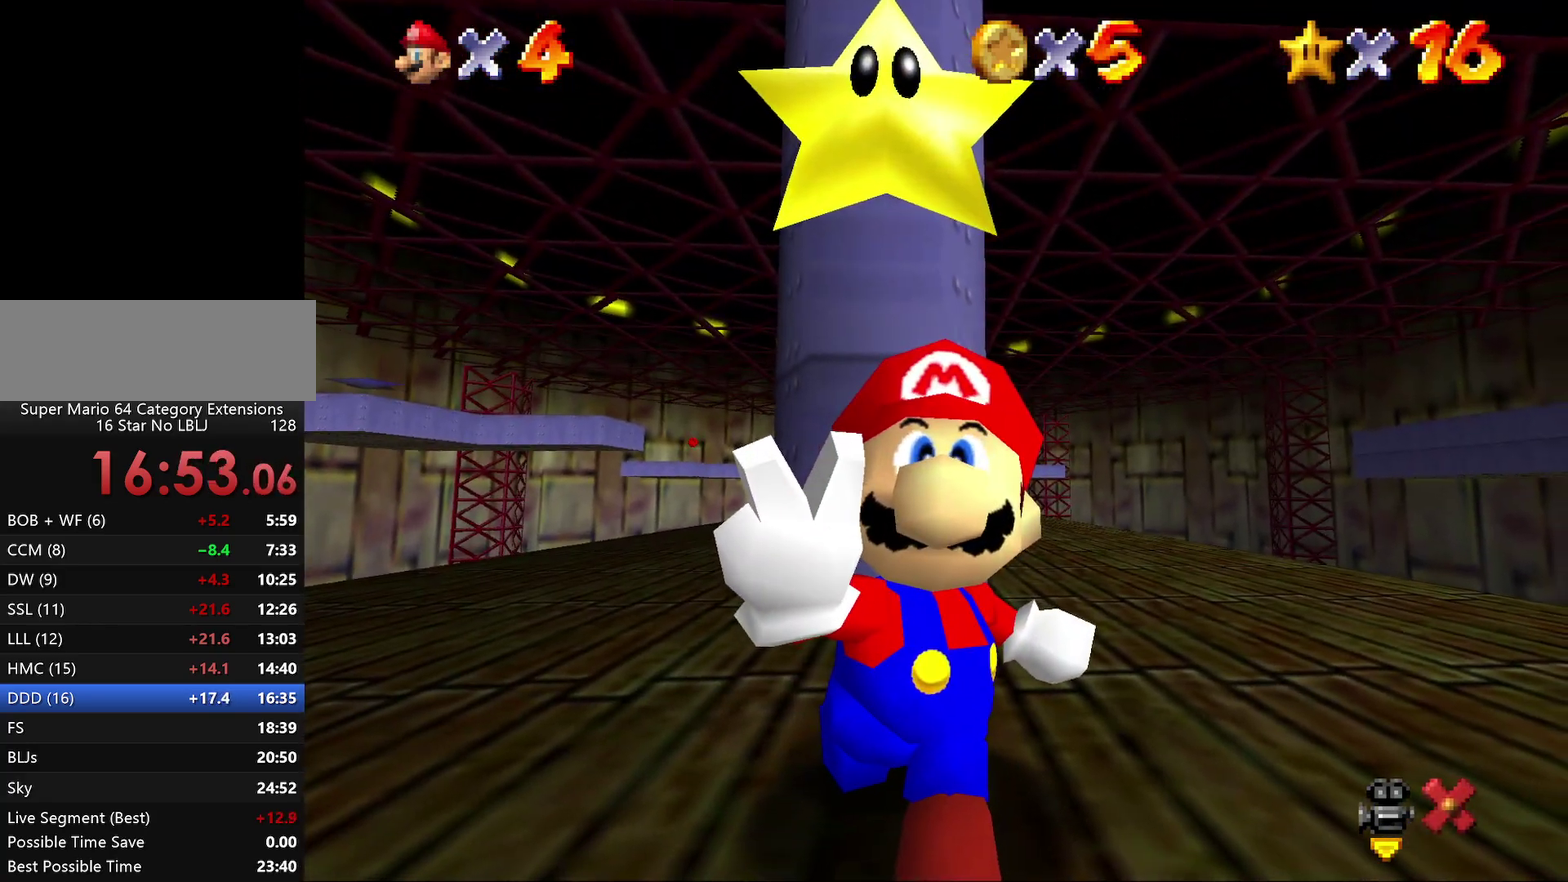
Gameplay with a controller (Nintendo layout); each line is a JSON object with the inputs held at the frame after it. "events" lists button and stick changes between this image and that frame as [ms after this image, input, new state], when the widget could be followed in between. Not read: L3 R2 R3.
{"buttons": [], "left_stick": "center", "events": []}
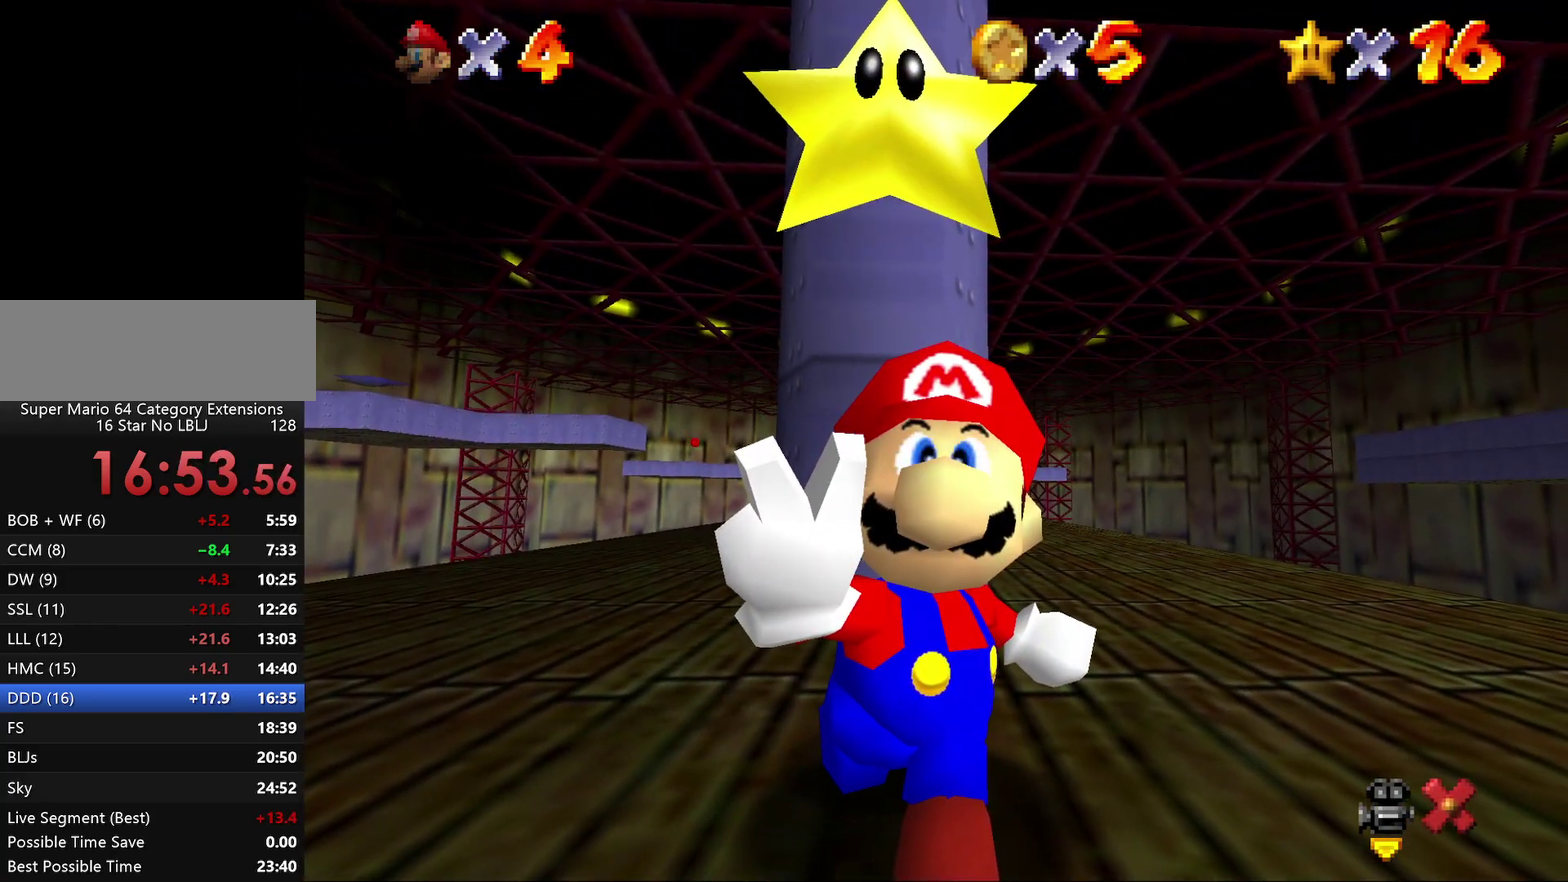
{"buttons": [], "left_stick": "center", "events": []}
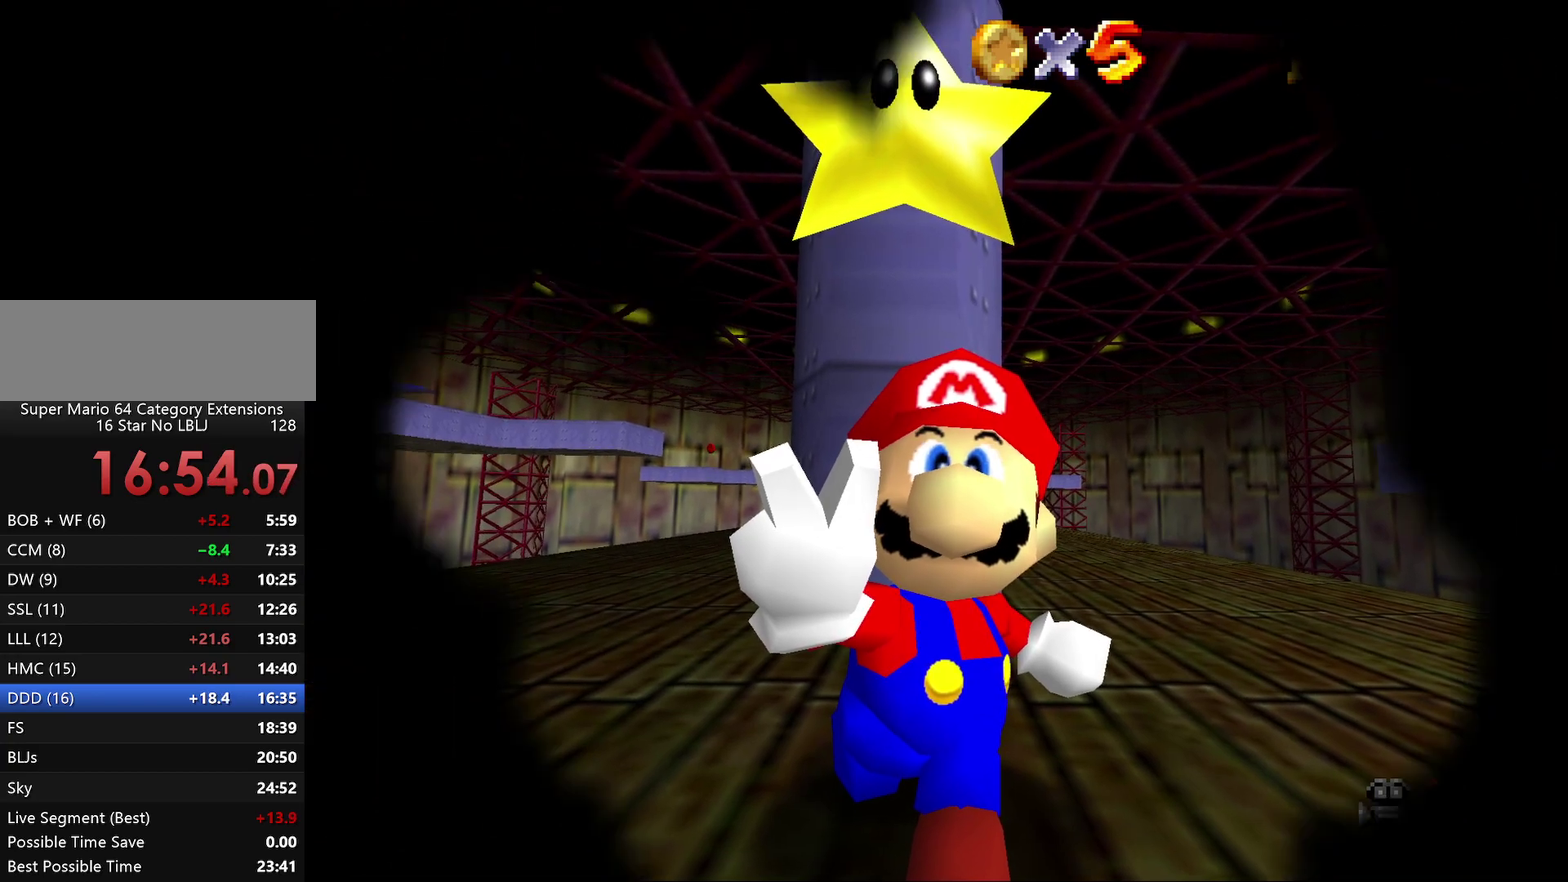
{"buttons": [], "left_stick": "center", "events": []}
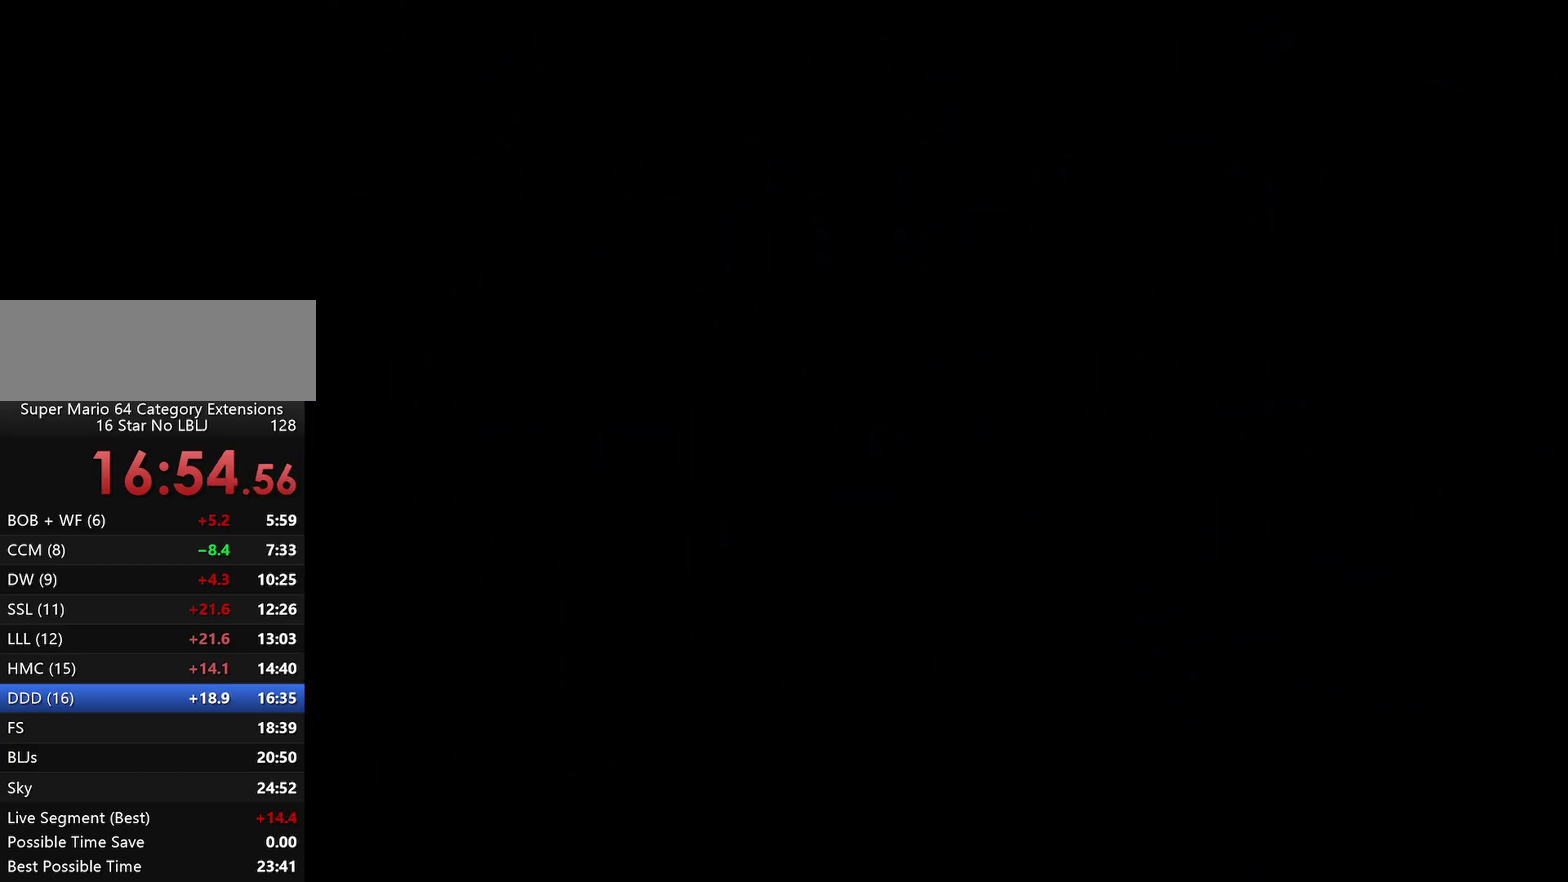
{"buttons": [], "left_stick": "center", "events": []}
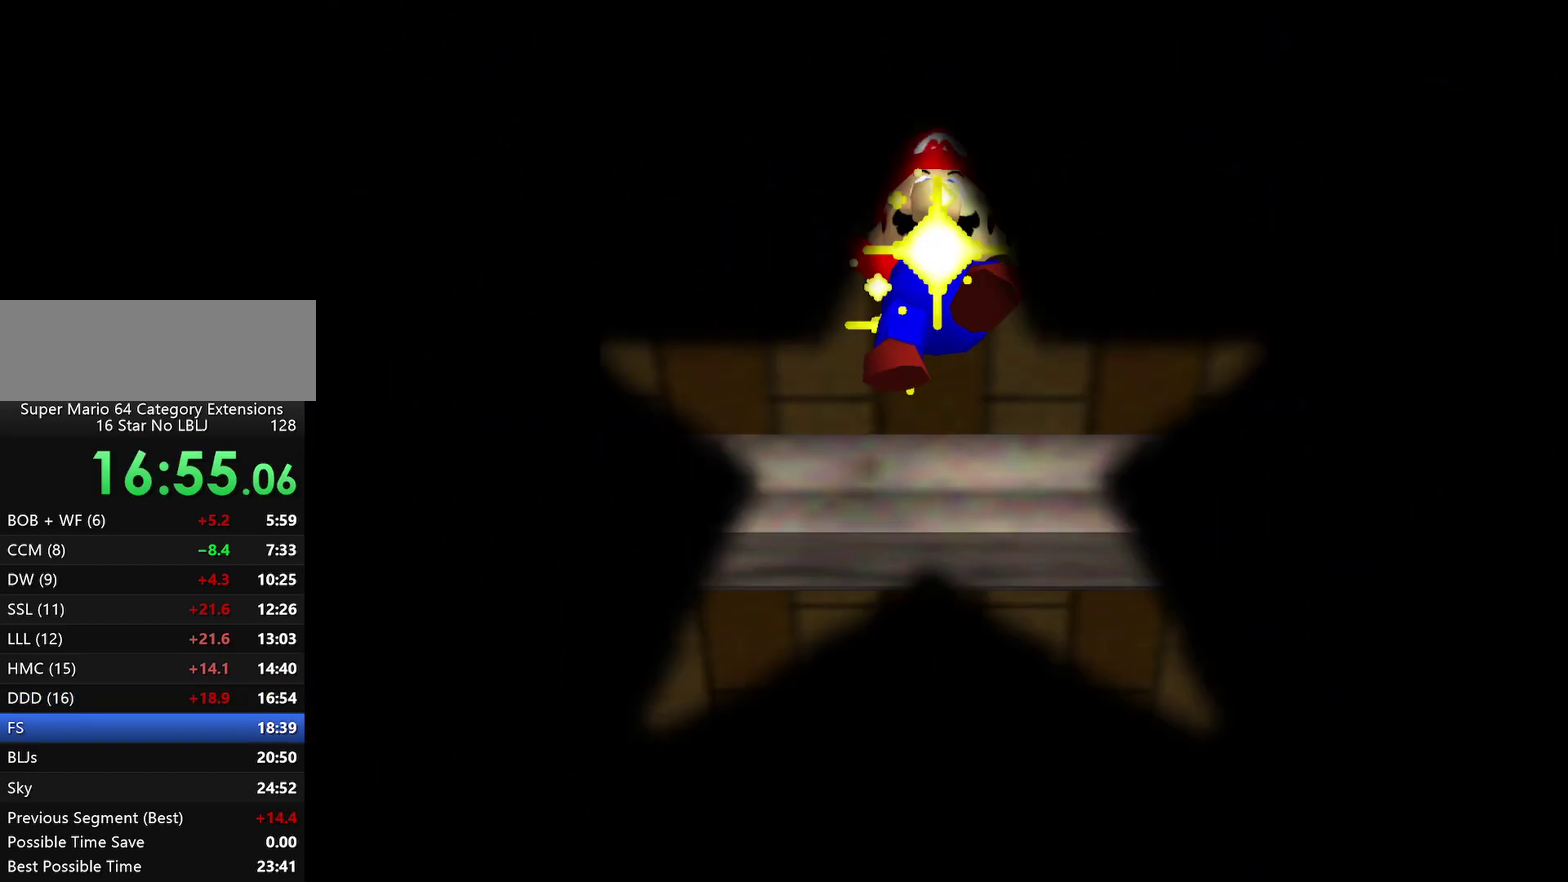
{"buttons": [], "left_stick": "center", "events": []}
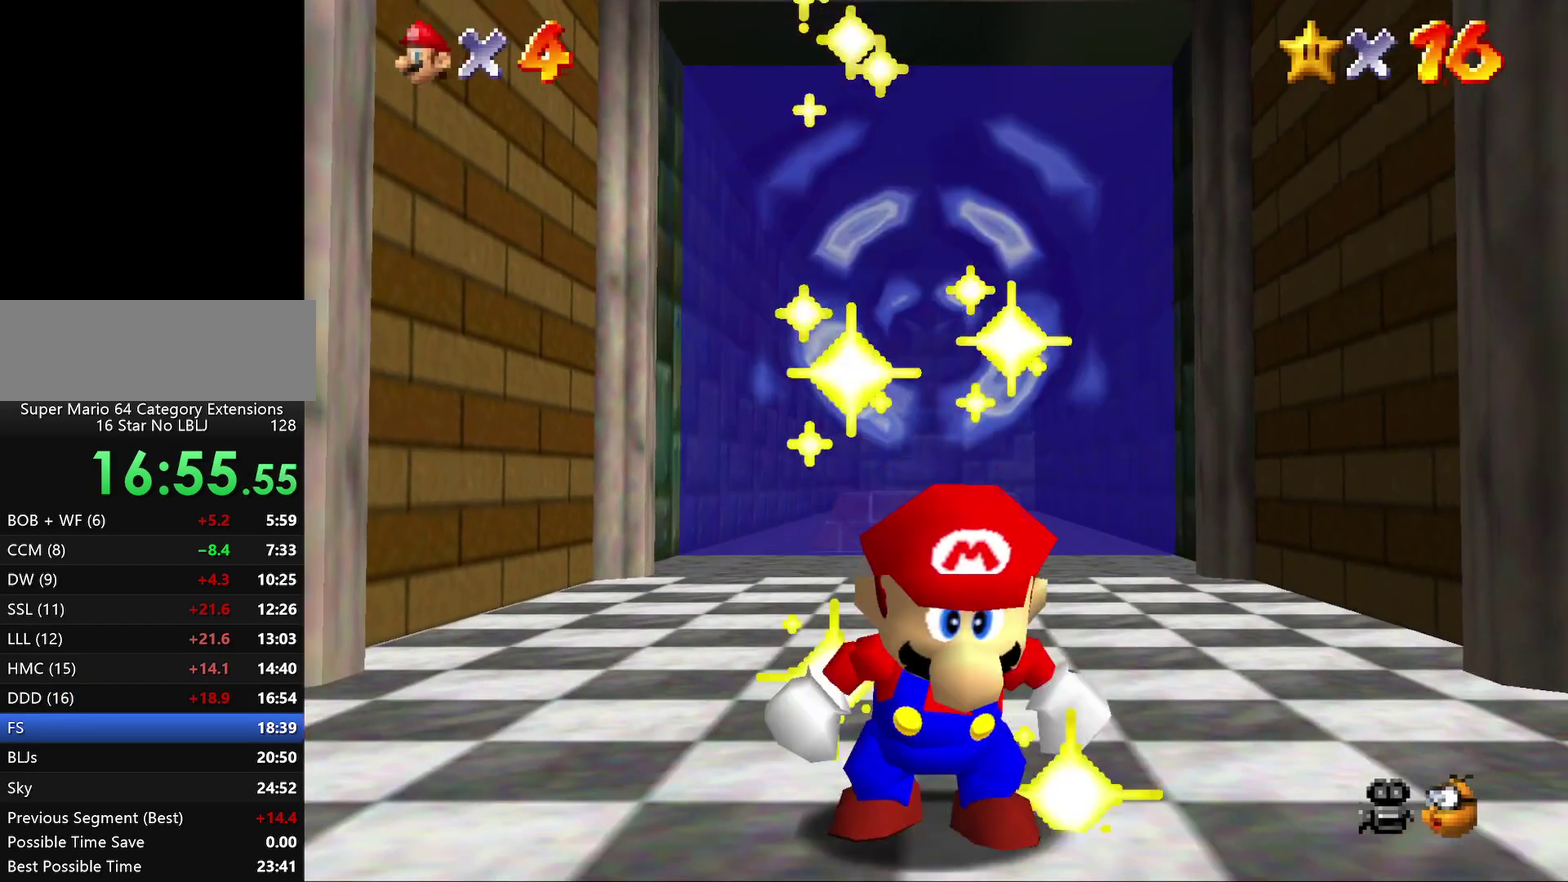
{"buttons": ["A"], "left_stick": "center", "events": [[283, "A", "down"], [367, "A", "up"], [500, "A", "down"]]}
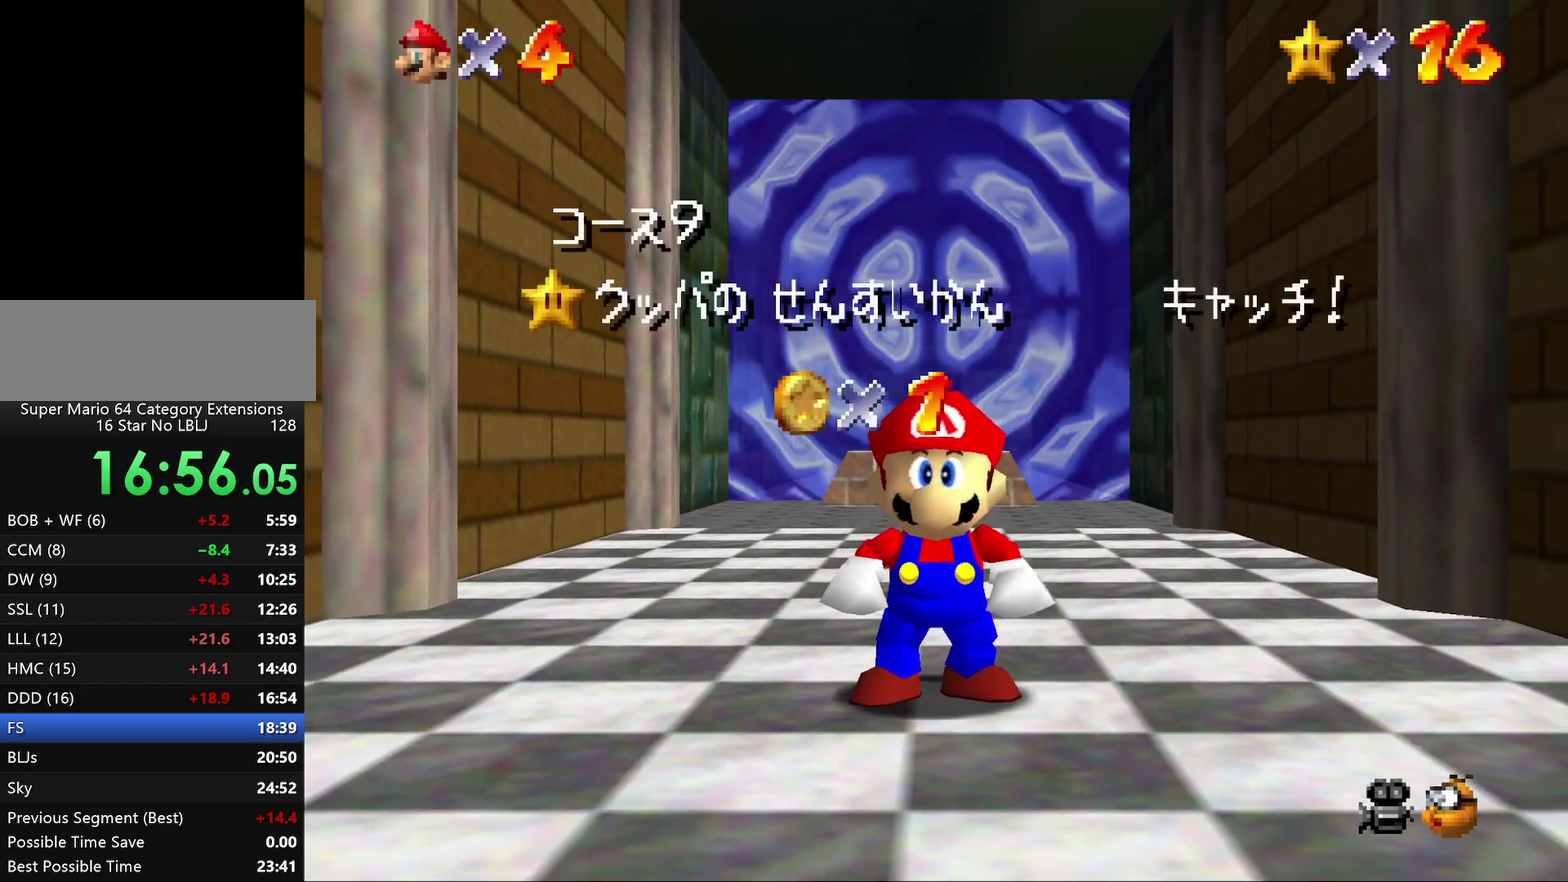
{"buttons": [], "left_stick": "center", "events": [[100, "A", "up"]]}
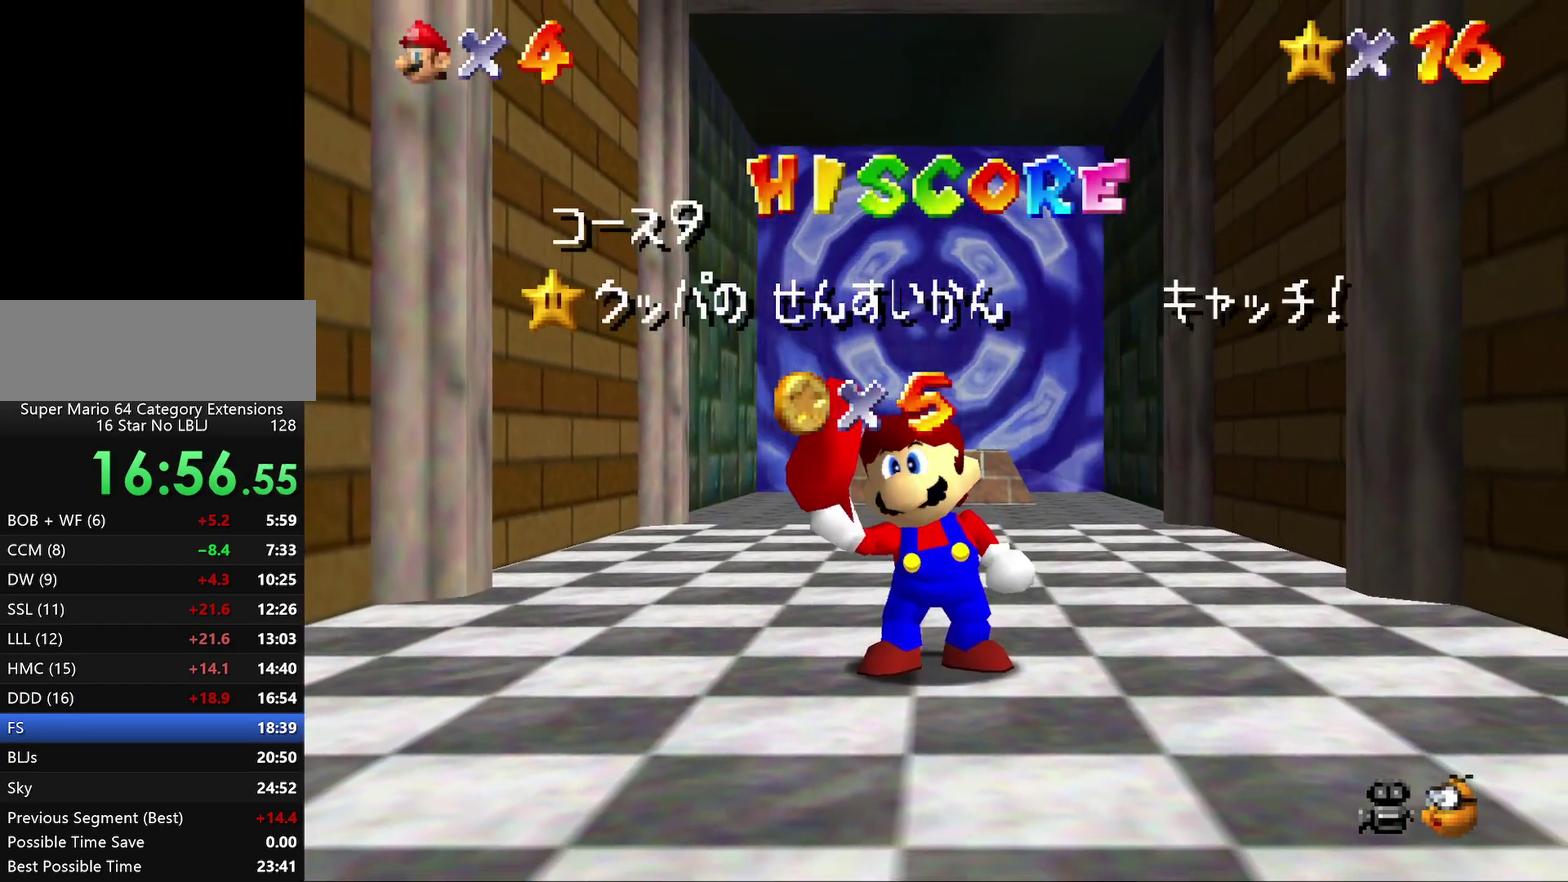
{"buttons": [], "left_stick": "up", "events": [[383, "left_stick", "up"]]}
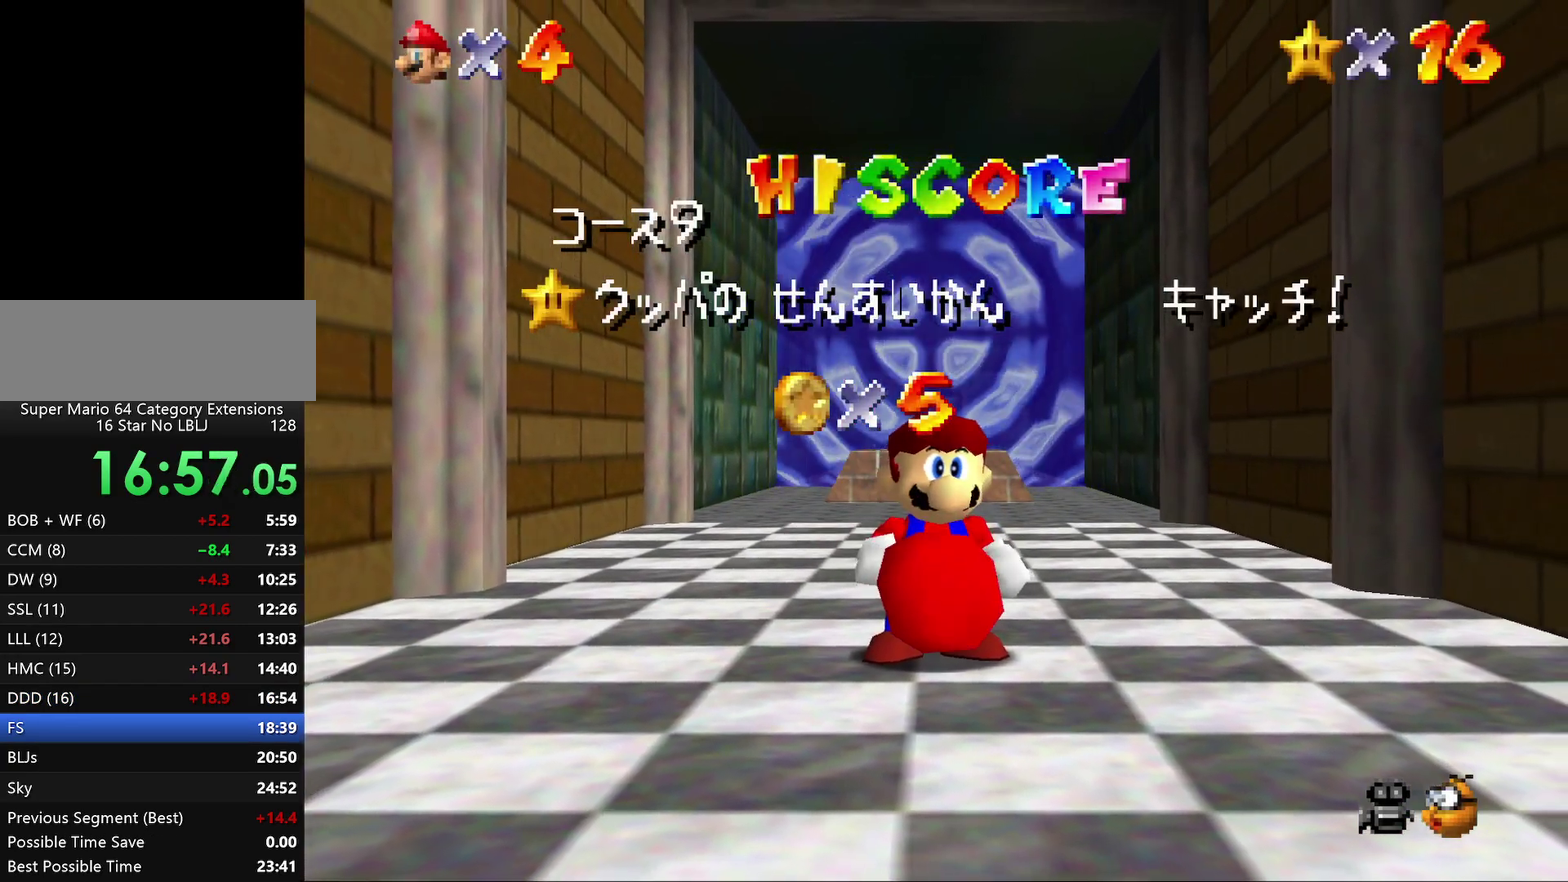
{"buttons": ["A"], "left_stick": "center", "events": [[233, "left_stick", "center"], [333, "A", "down"]]}
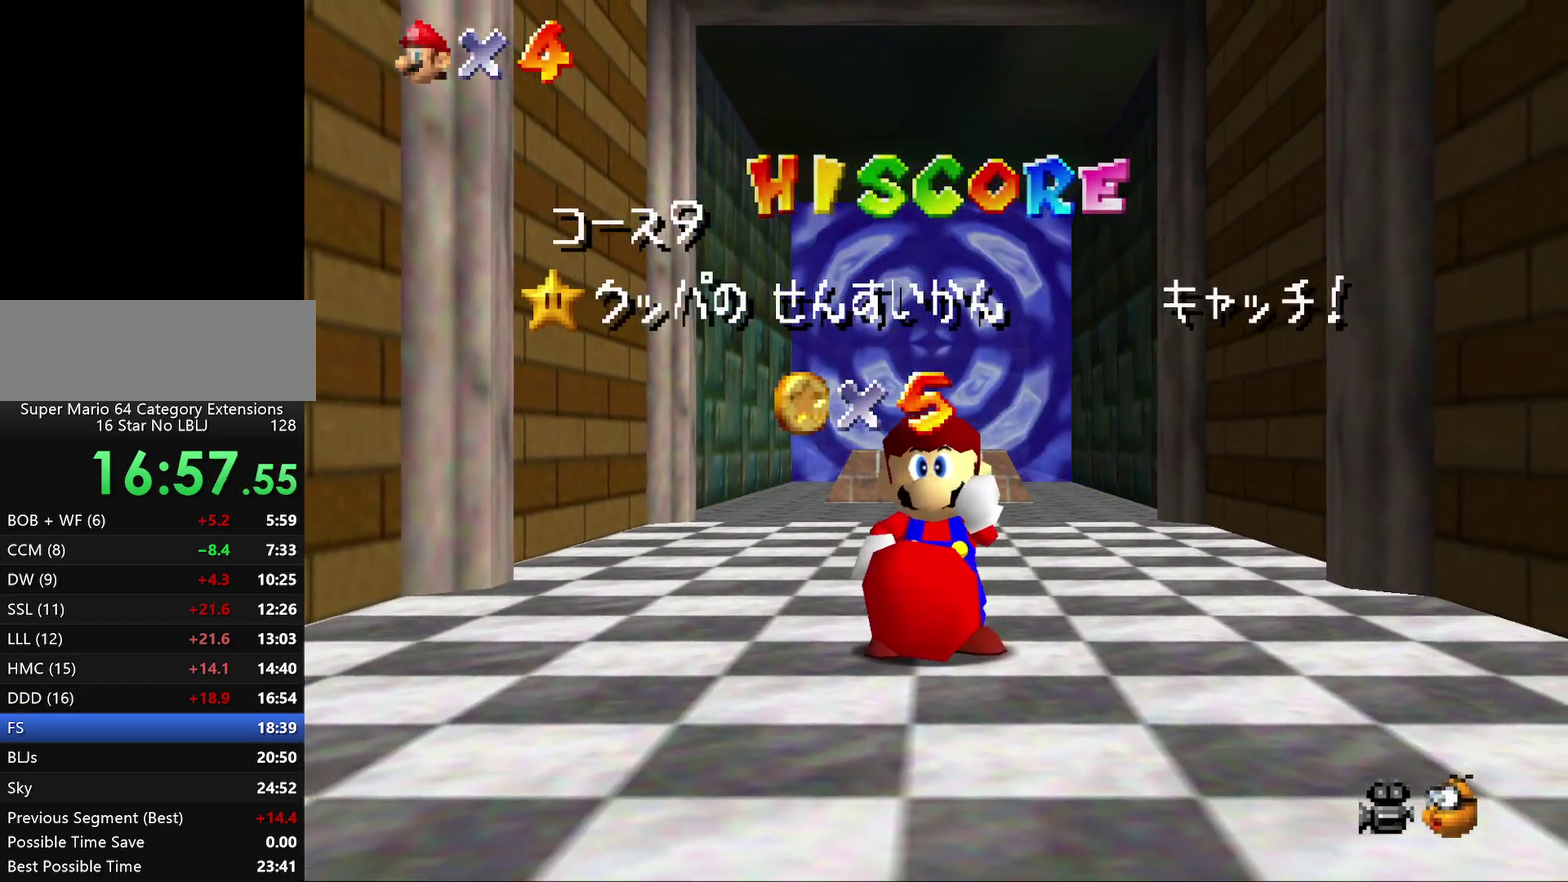
{"buttons": ["A"], "left_stick": "center", "events": [[217, "A", "up"], [317, "A", "down"], [367, "A", "up"], [467, "A", "down"]]}
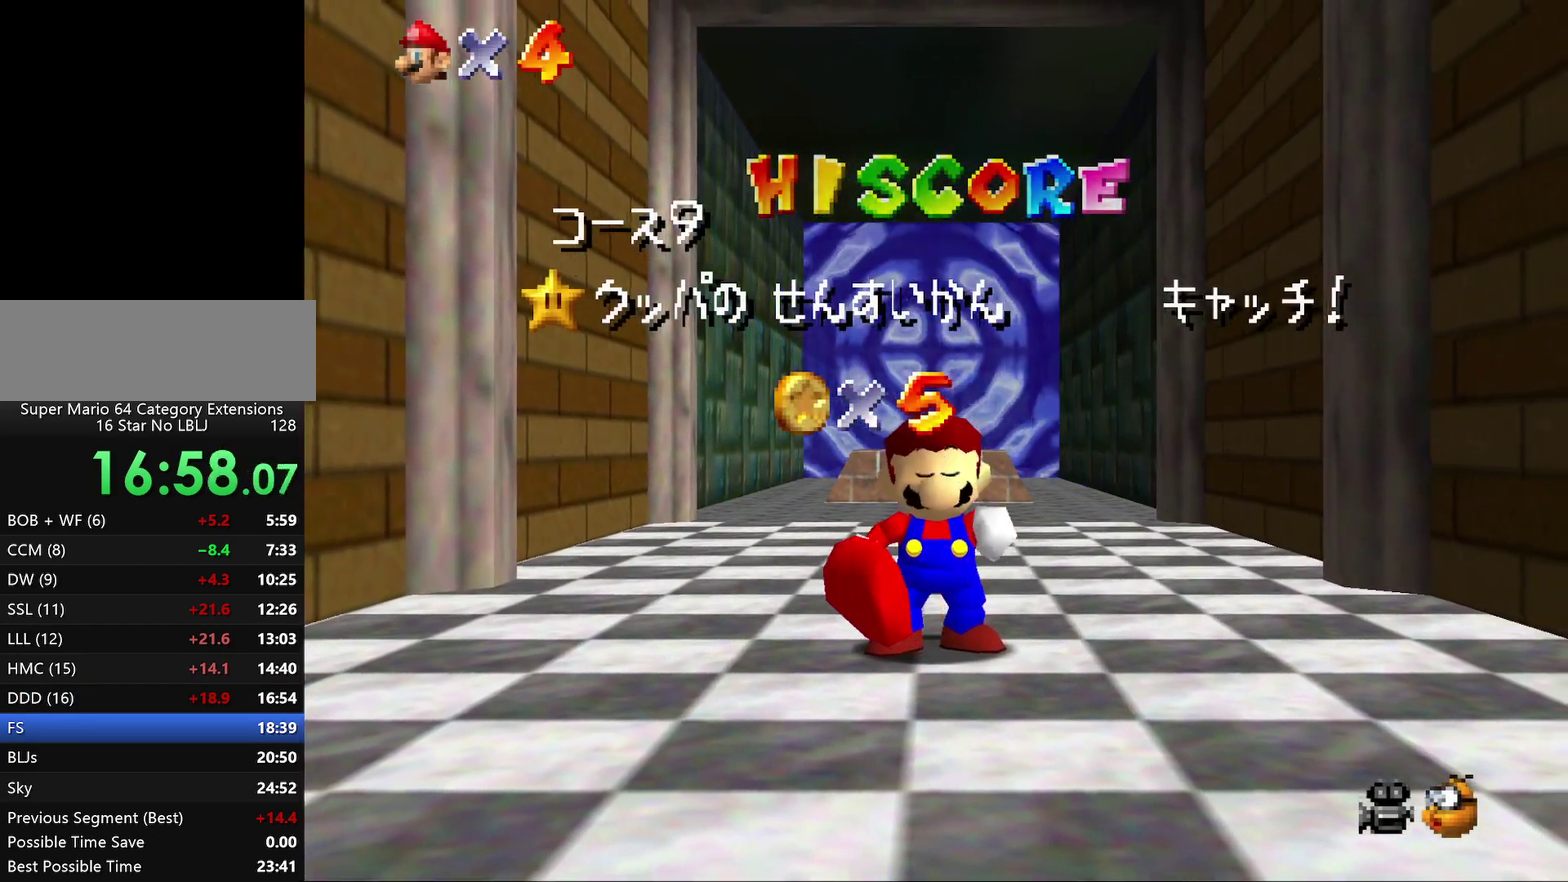
{"buttons": ["A"], "left_stick": "center", "events": [[33, "A", "up"], [150, "A", "down"], [217, "A", "up"], [317, "A", "down"], [400, "A", "up"], [483, "A", "down"]]}
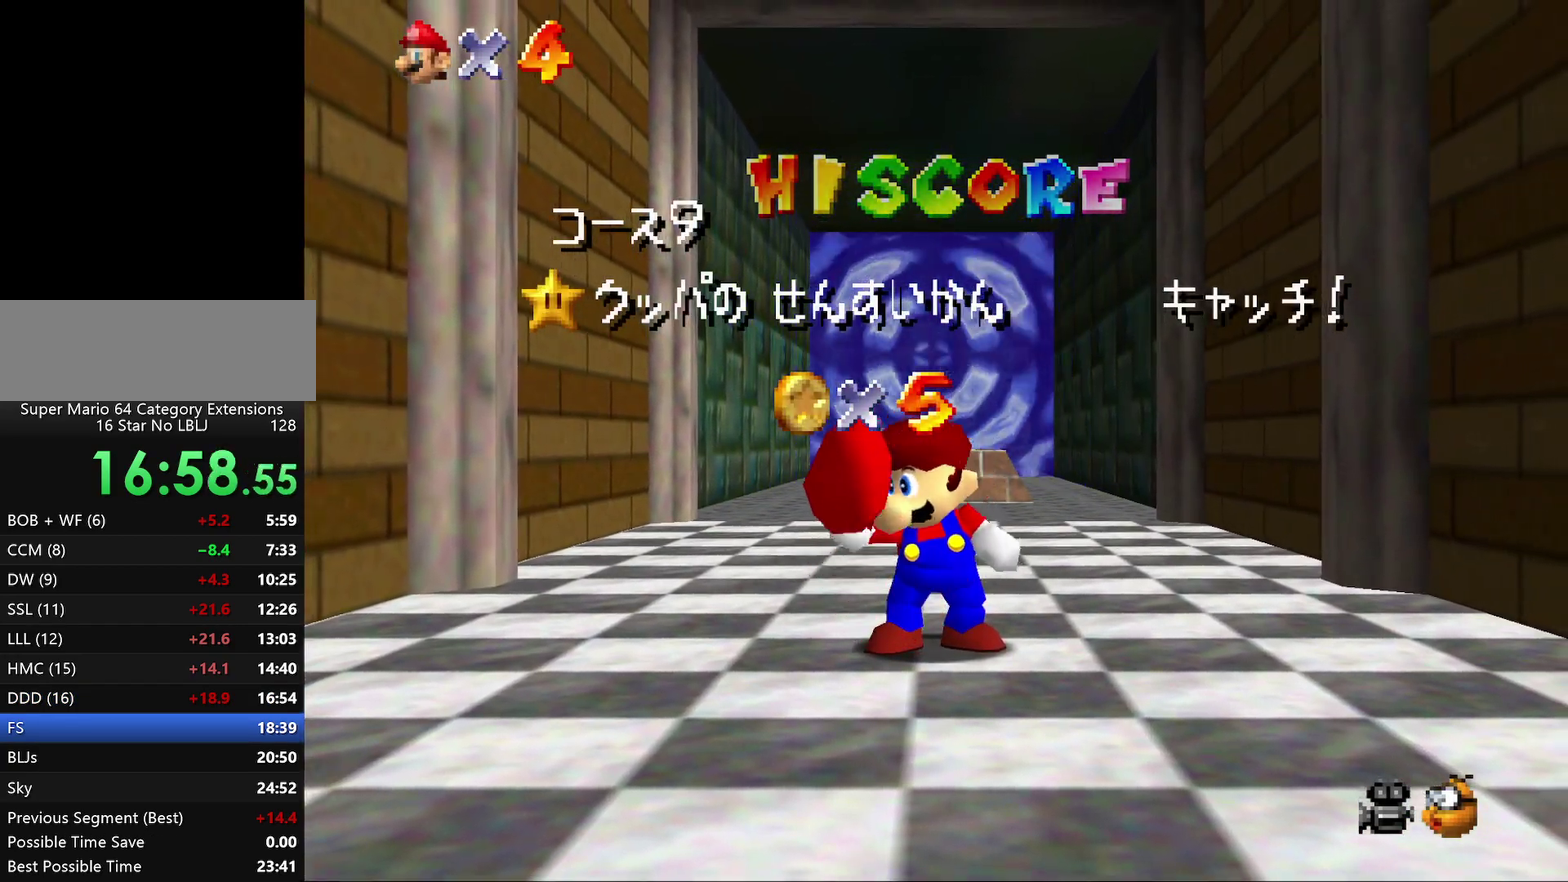
{"buttons": ["A"], "left_stick": "center", "events": [[83, "A", "up"], [150, "A", "down"], [267, "A", "up"], [317, "A", "down"], [383, "A", "up"], [483, "A", "down"]]}
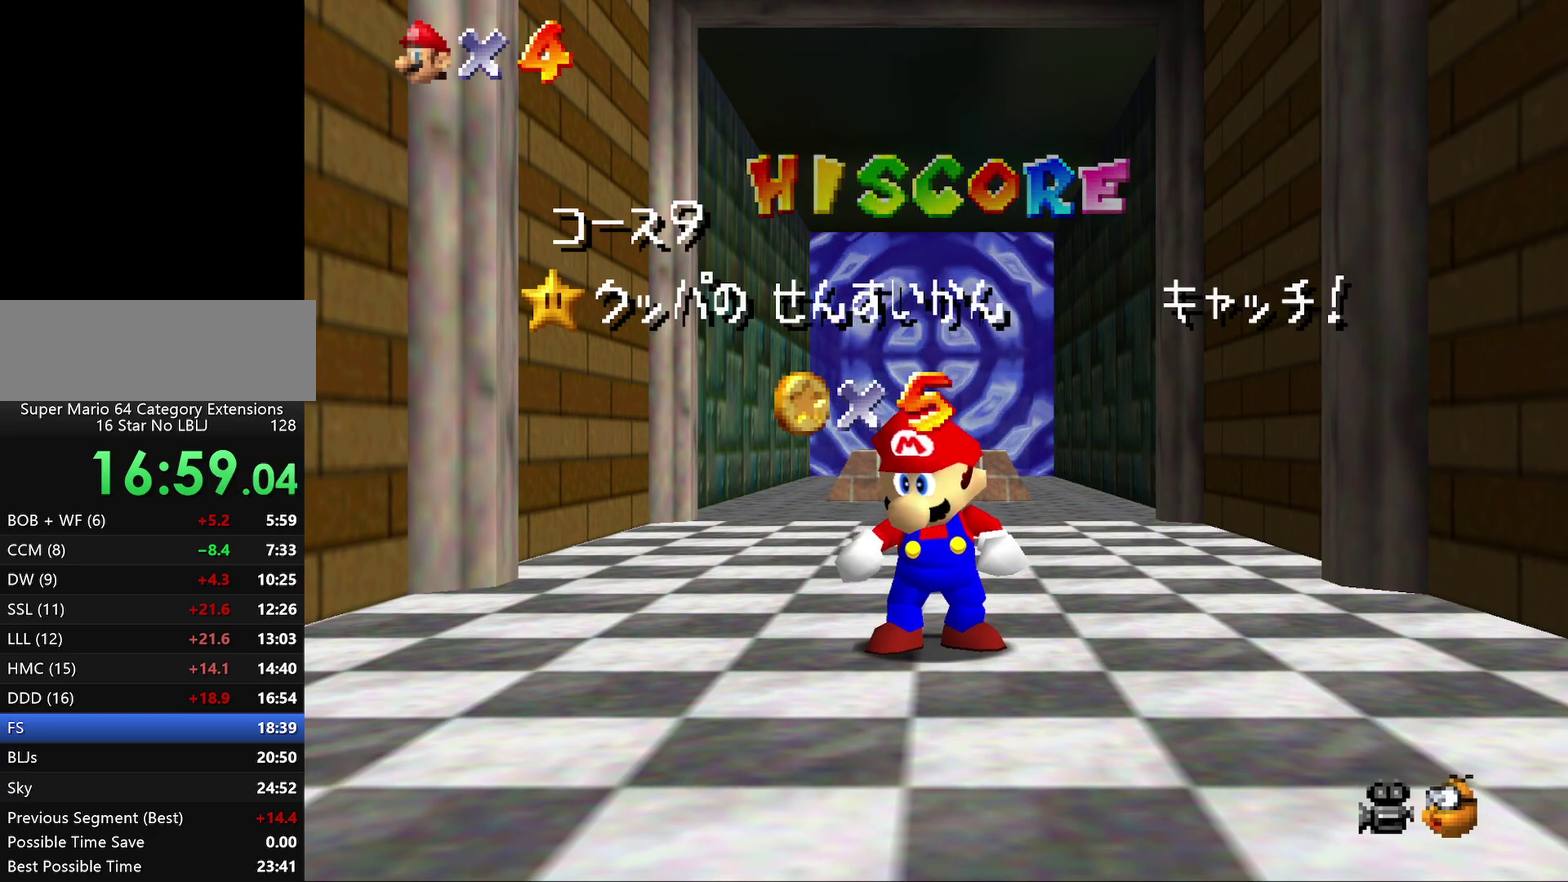
{"buttons": ["A"], "left_stick": "center", "events": [[83, "A", "up"], [150, "A", "down"], [267, "A", "up"], [333, "A", "down"], [400, "A", "up"], [500, "A", "down"]]}
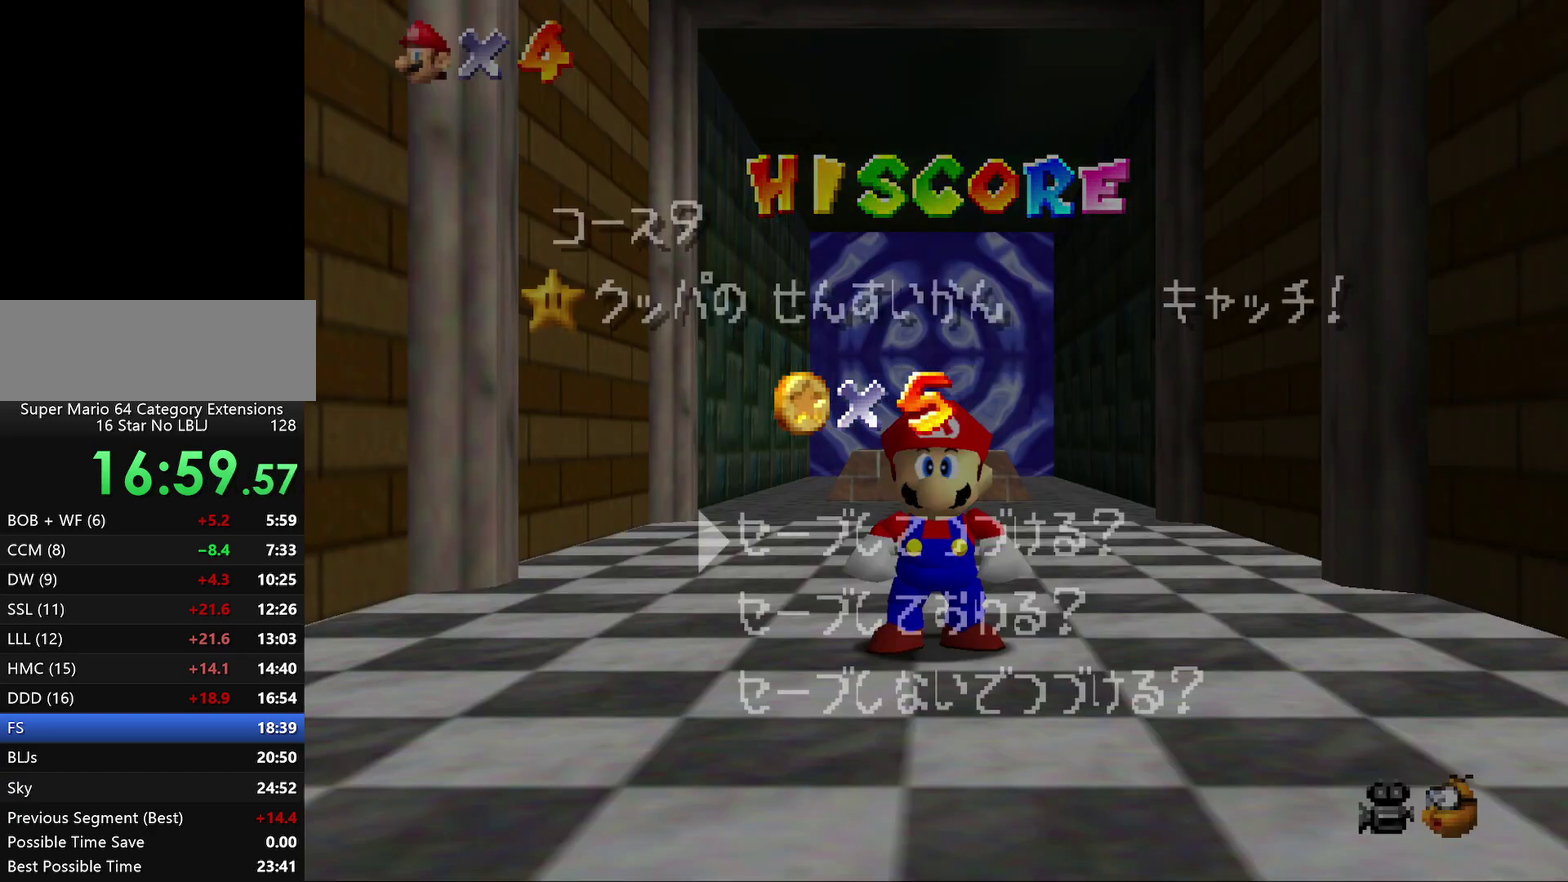
{"buttons": [], "left_stick": "center", "events": [[100, "A", "up"], [150, "A", "down"], [217, "A", "up"]]}
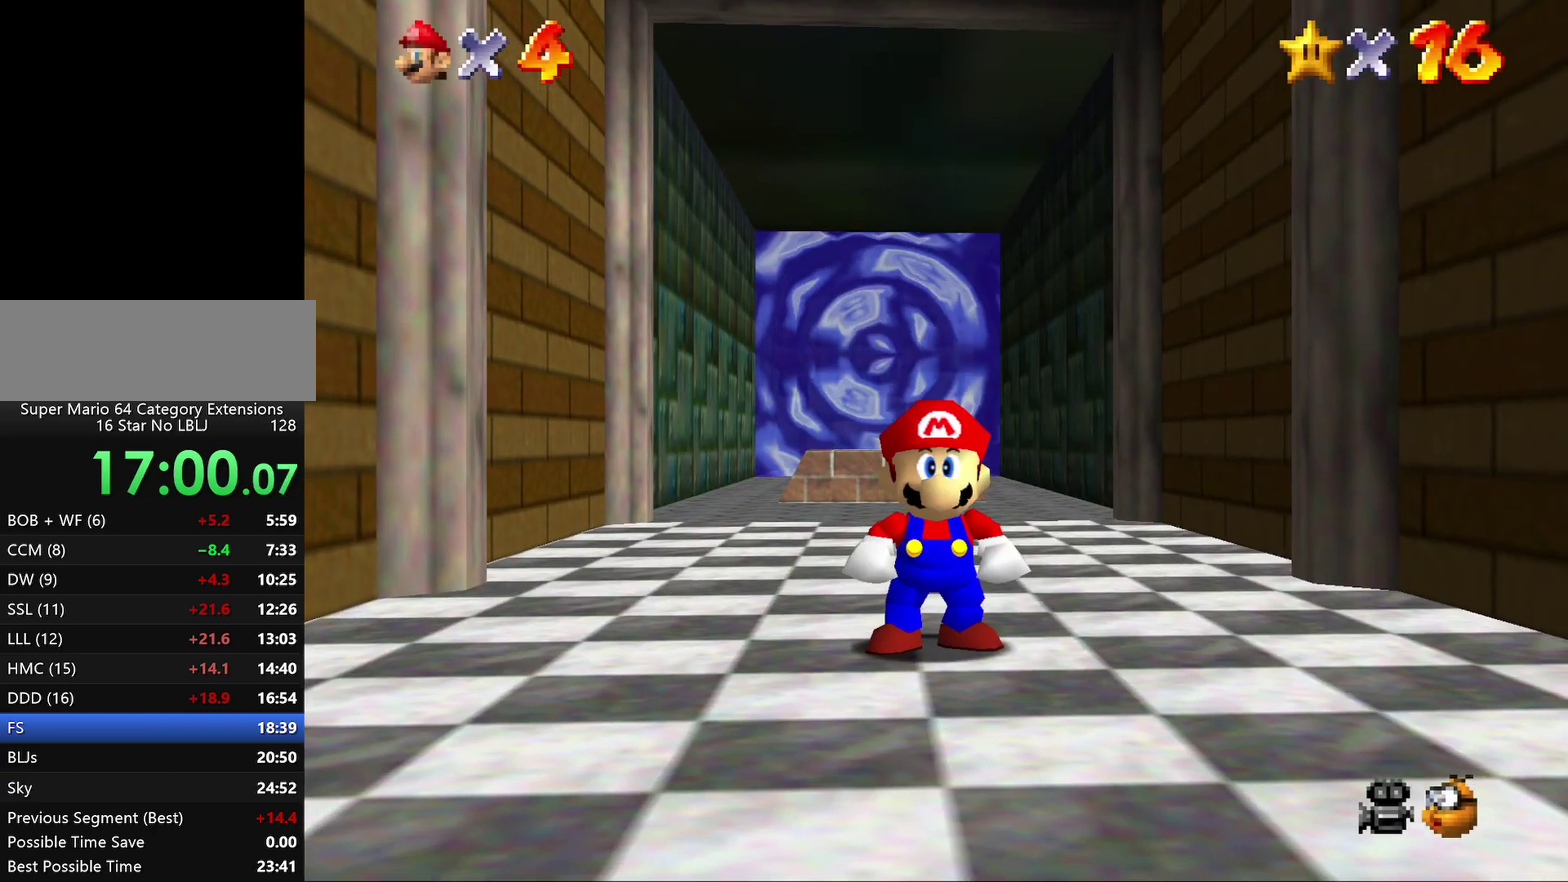
{"buttons": [], "left_stick": "up", "events": [[33, "left_stick", "up"]]}
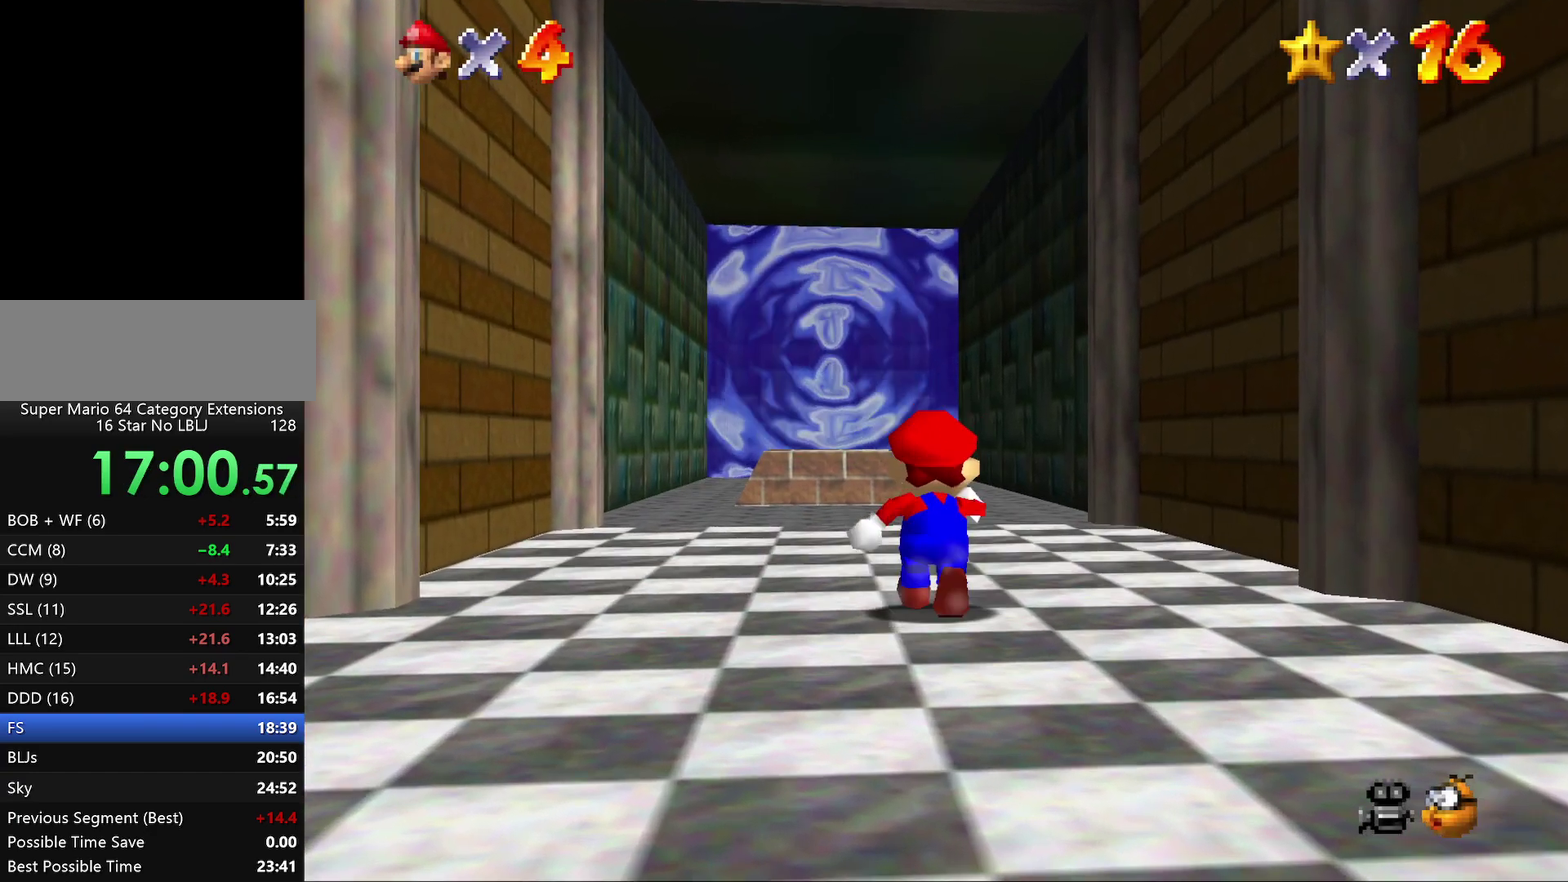
{"buttons": ["A", "Z"], "left_stick": "up-left", "events": [[83, "Z", "down"], [167, "A", "down"], [317, "left_stick", "up-left"]]}
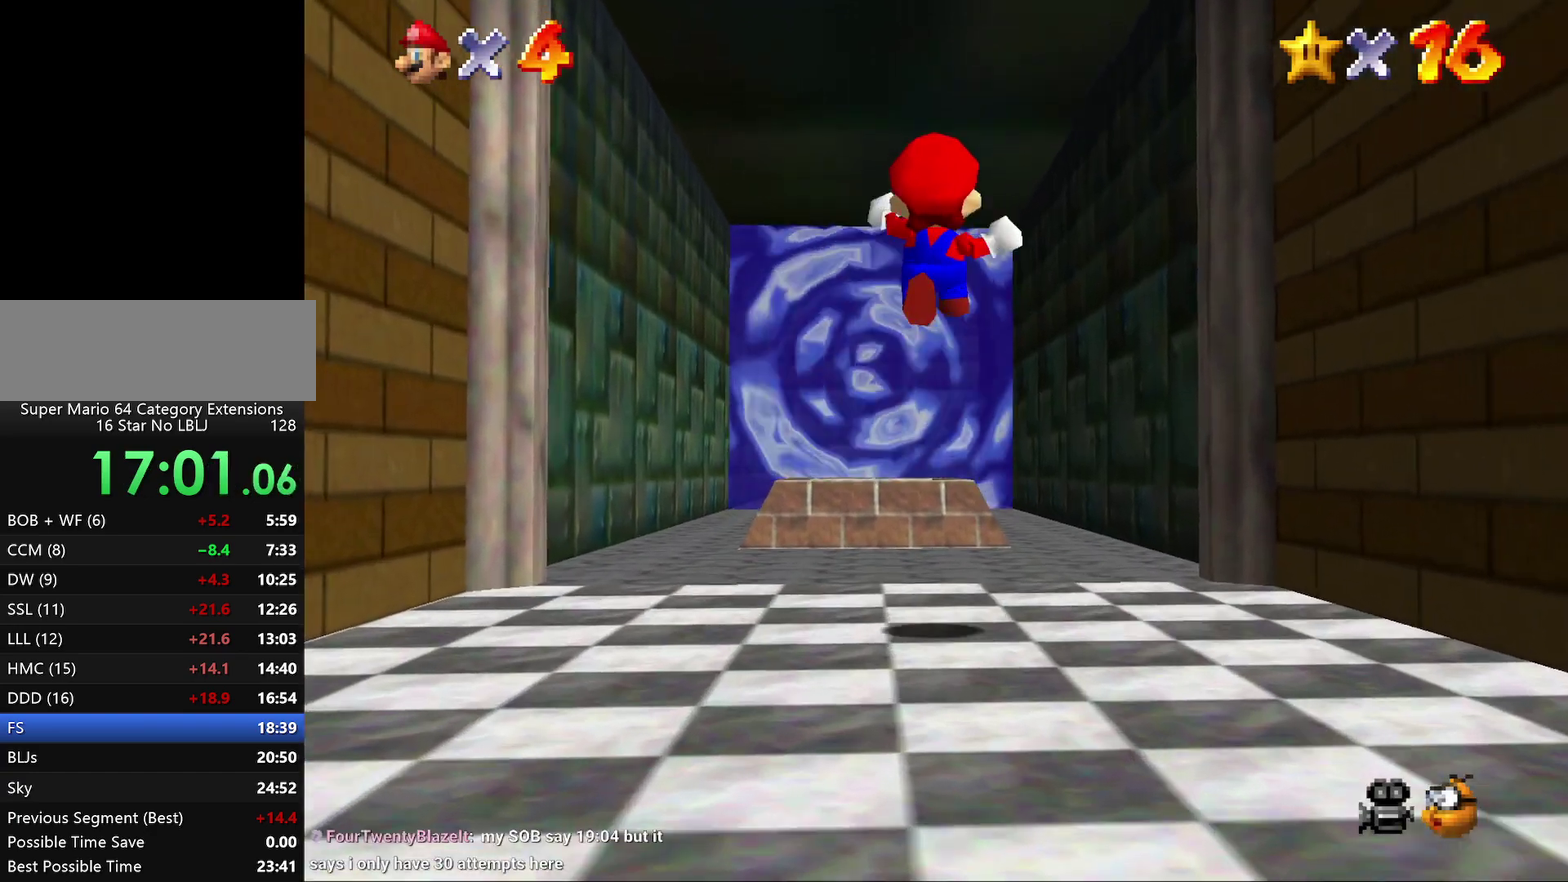
{"buttons": [], "left_stick": "up", "events": [[67, "left_stick", "up"], [233, "A", "up"], [233, "Z", "up"]]}
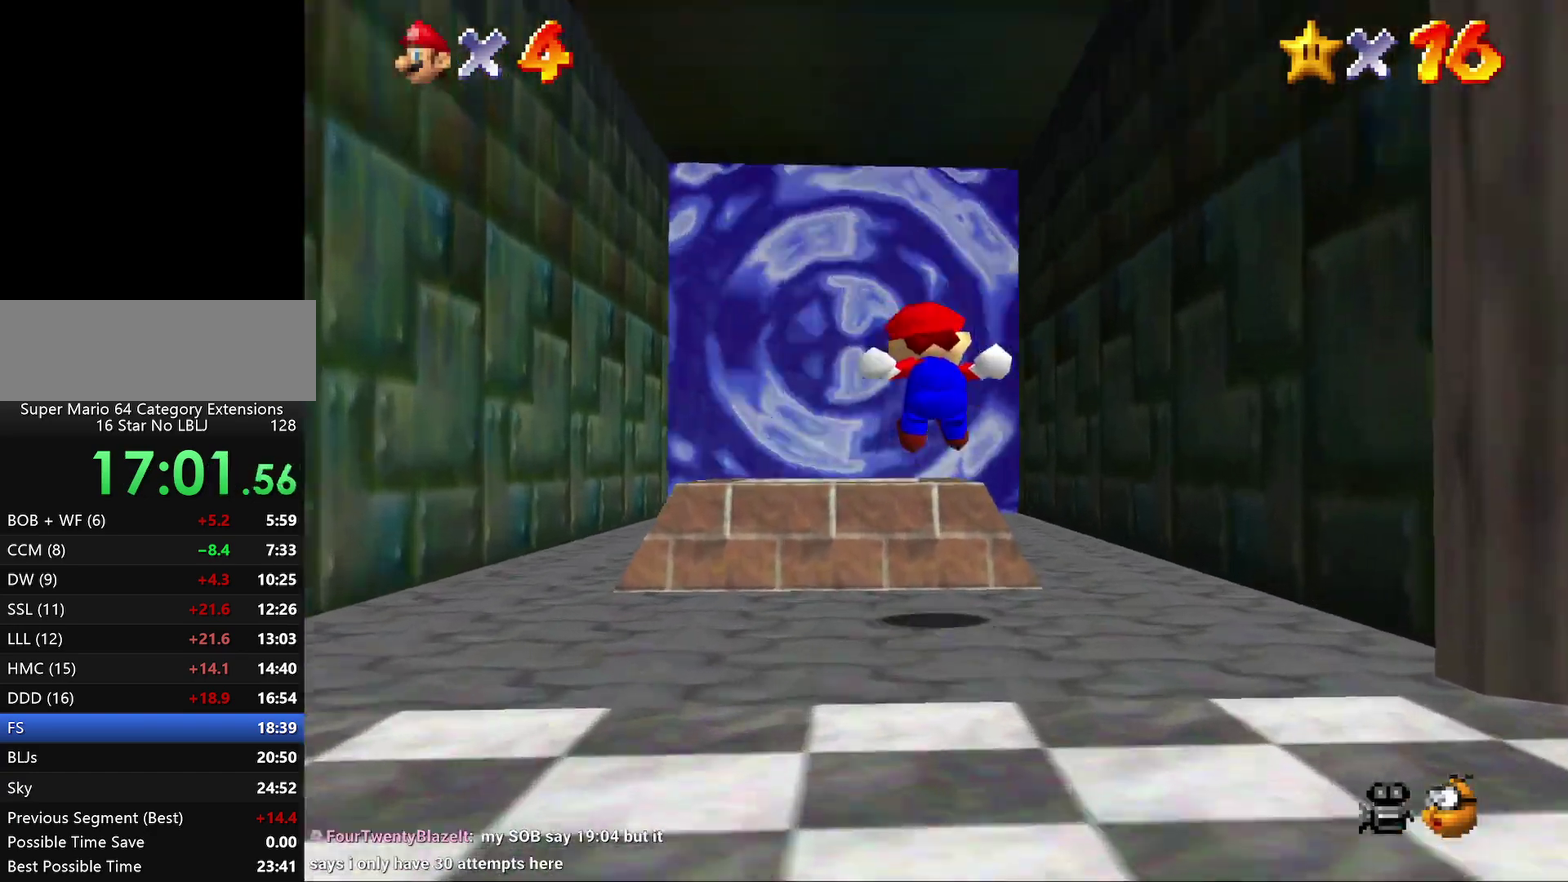
{"buttons": [], "left_stick": "down-left", "events": [[33, "left_stick", "up-left"], [283, "left_stick", "center"], [500, "left_stick", "down-left"]]}
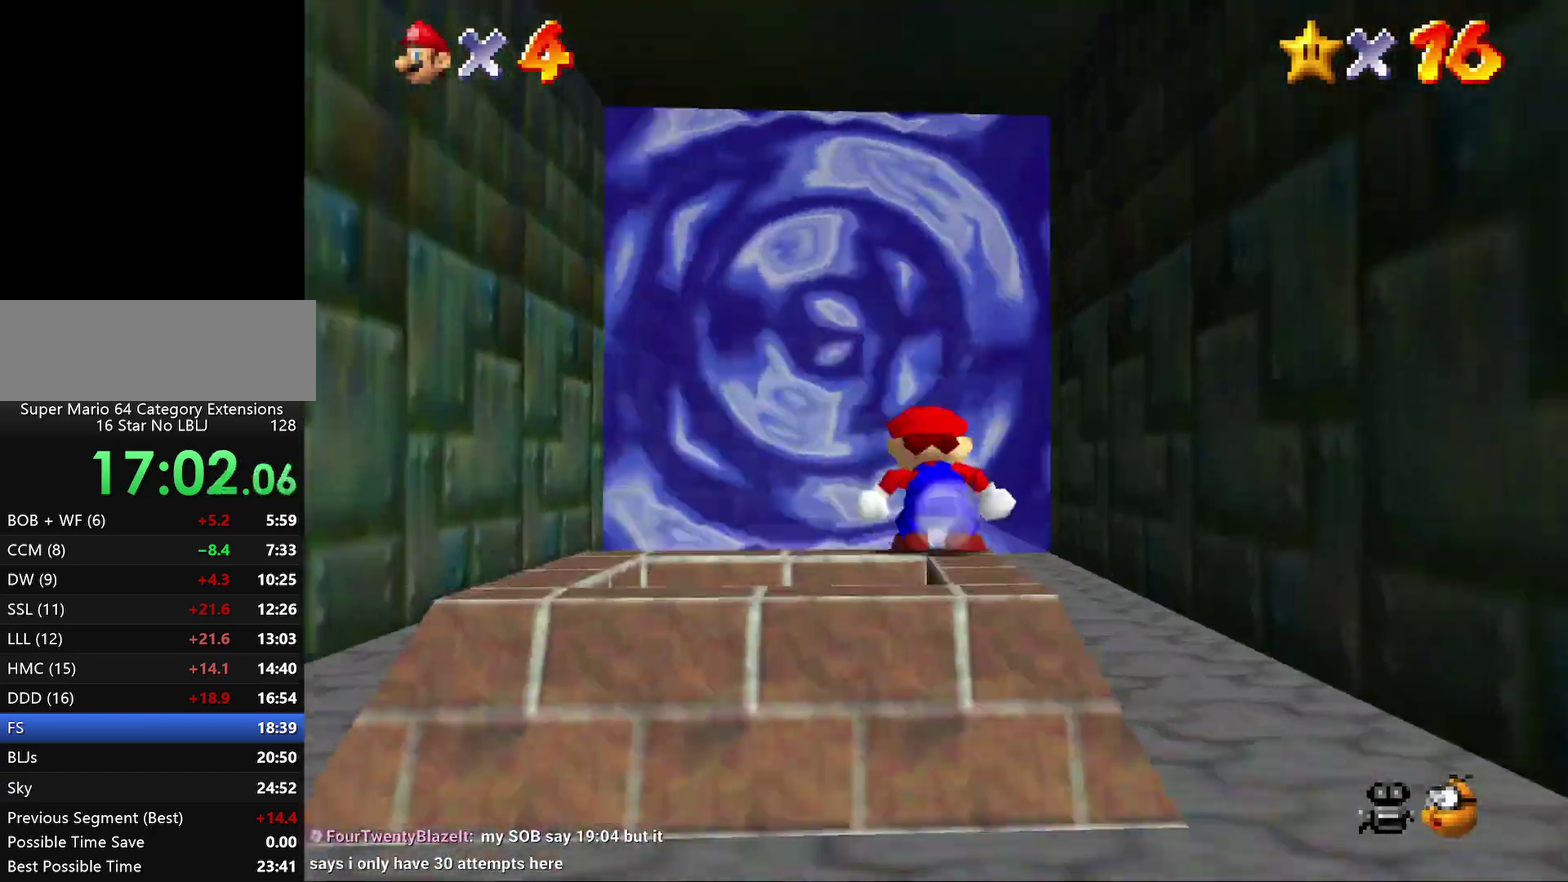
{"buttons": [], "left_stick": "down-left", "events": [[150, "left_stick", "down"], [367, "left_stick", "down-left"]]}
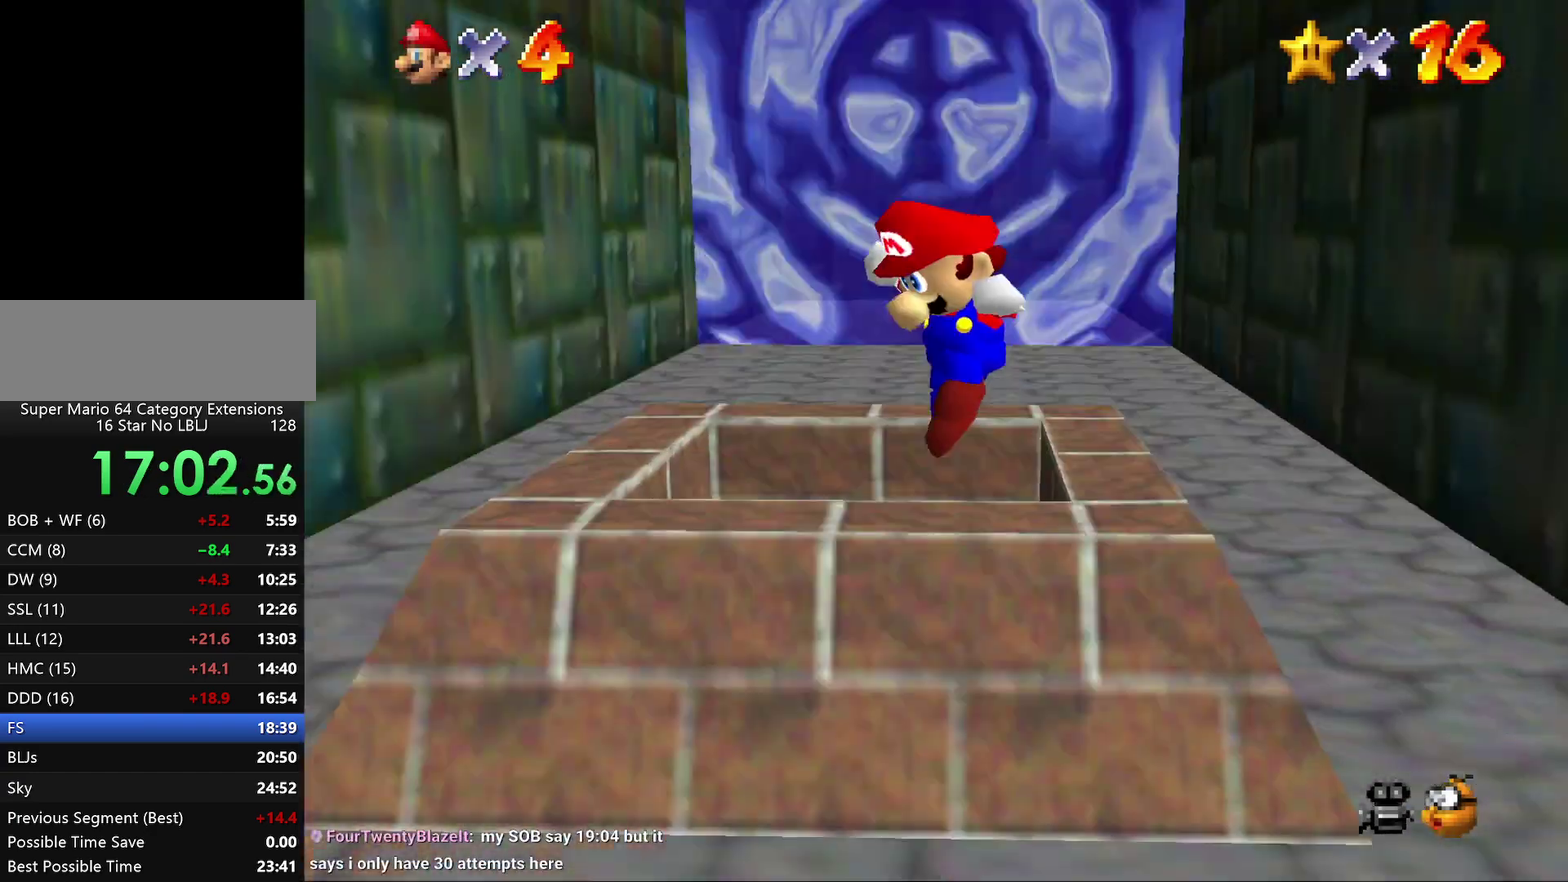
{"buttons": [], "left_stick": "right", "events": [[100, "left_stick", "down"], [167, "left_stick", "center"], [450, "left_stick", "right"]]}
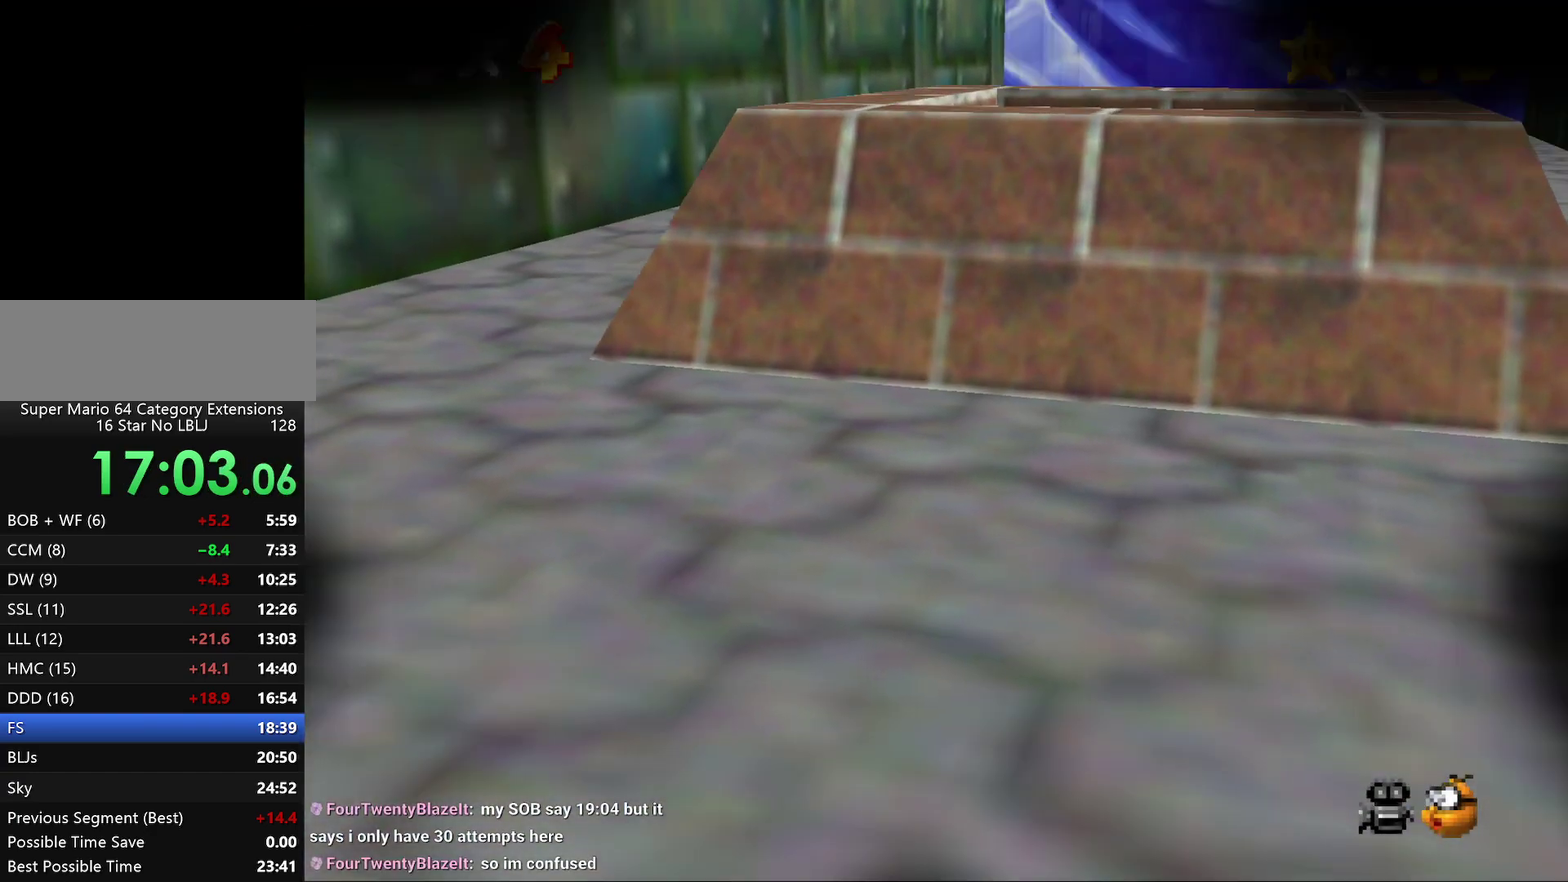
{"buttons": [], "left_stick": "center", "events": [[50, "left_stick", "up-right"], [167, "left_stick", "center"]]}
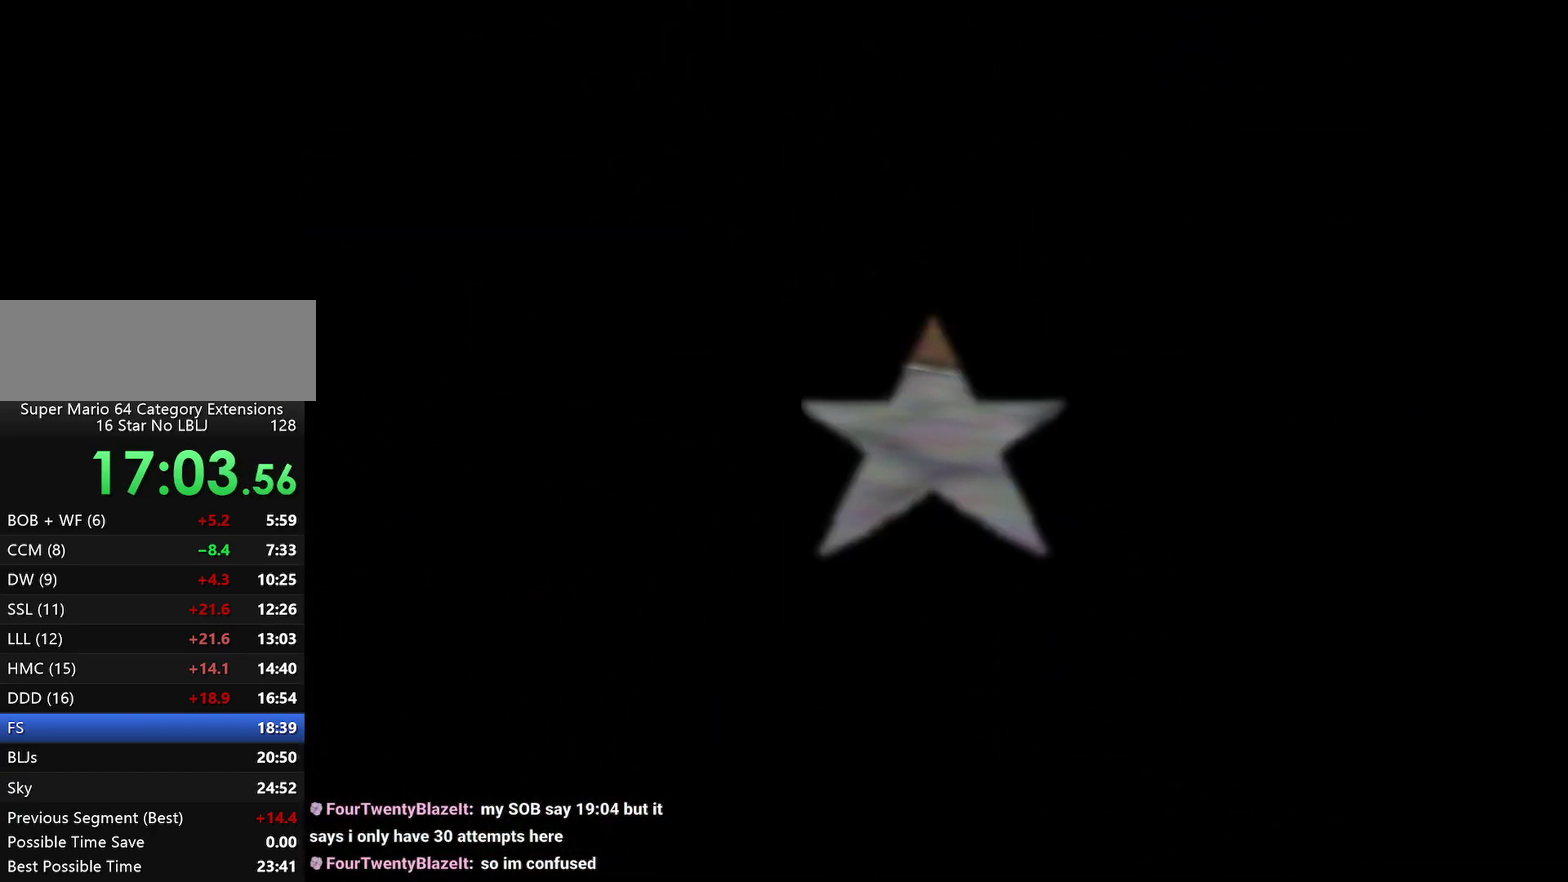
{"buttons": [], "left_stick": "center", "events": []}
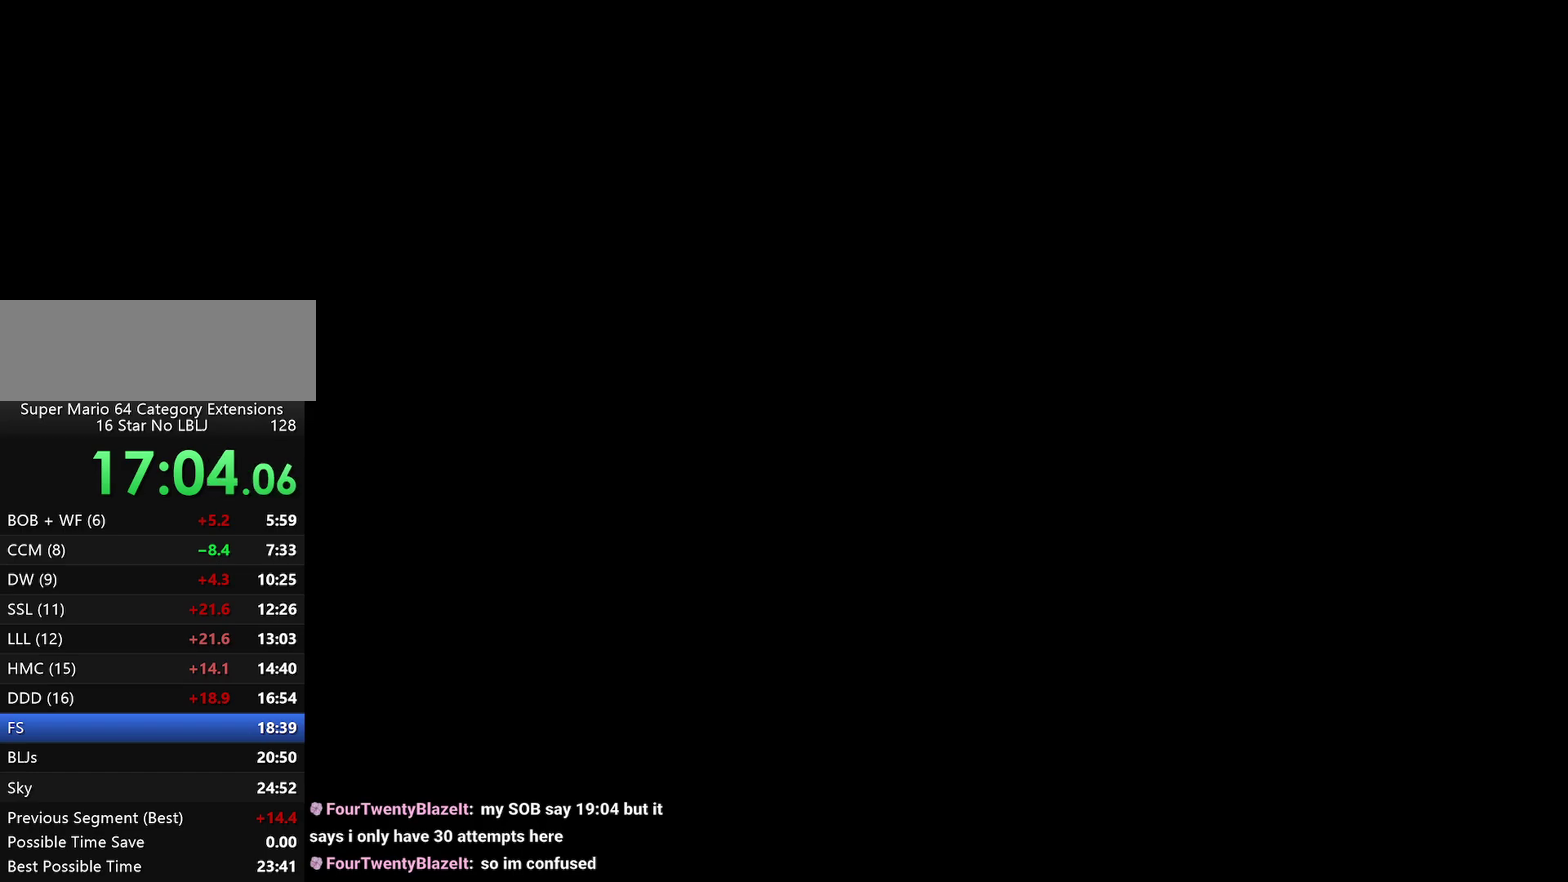
{"buttons": [], "left_stick": "center", "events": [[283, "C_LEFT", "down"], [433, "C_LEFT", "up"]]}
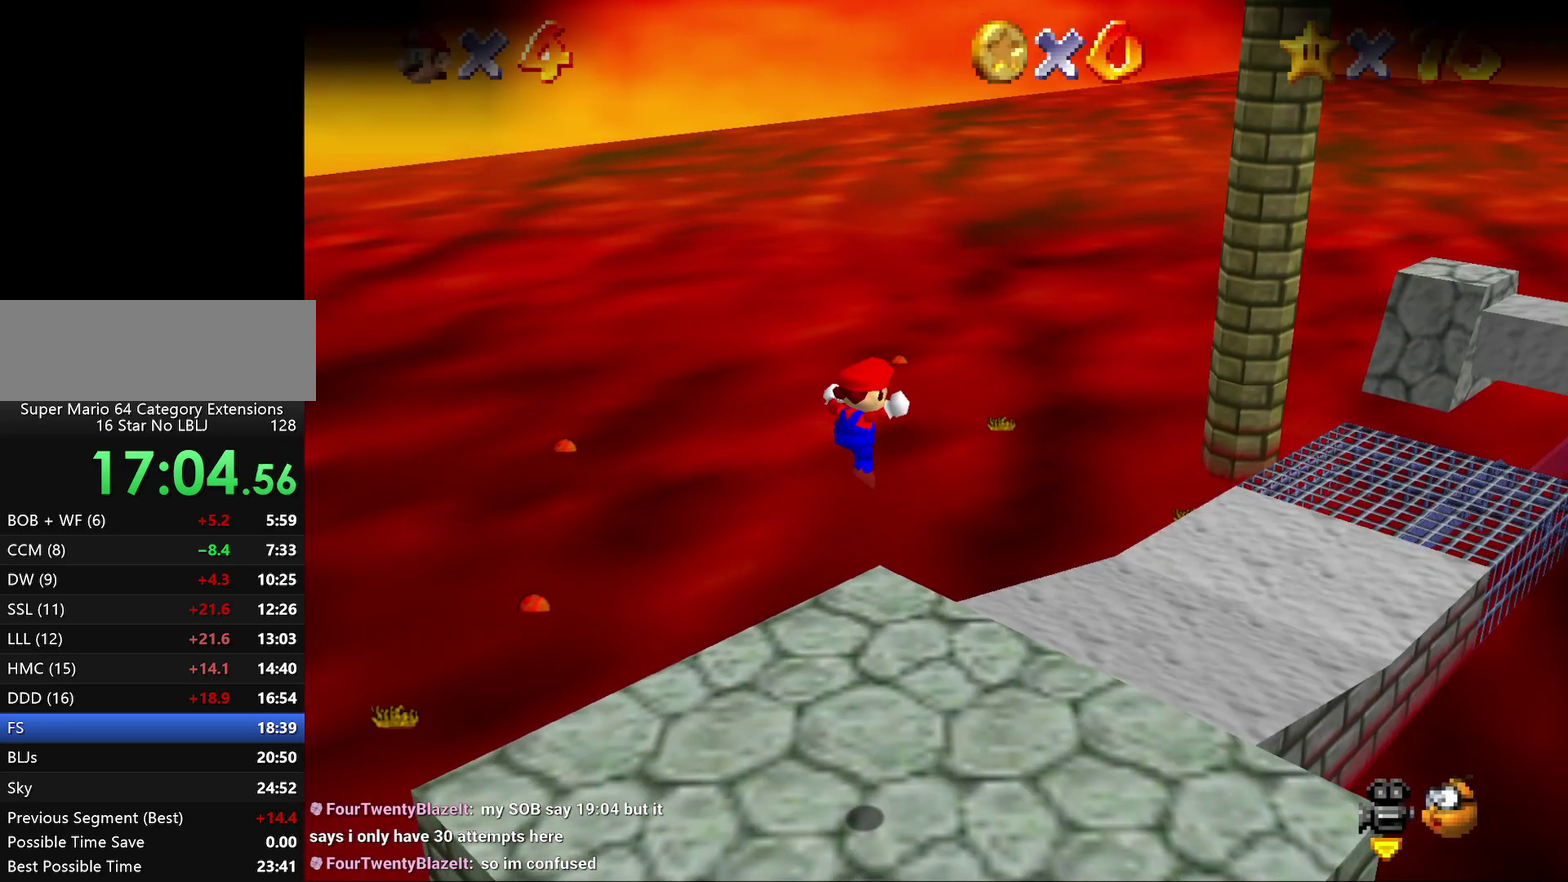
{"buttons": [], "left_stick": "up", "events": [[50, "C_LEFT", "down"], [200, "C_LEFT", "up"], [417, "left_stick", "up"]]}
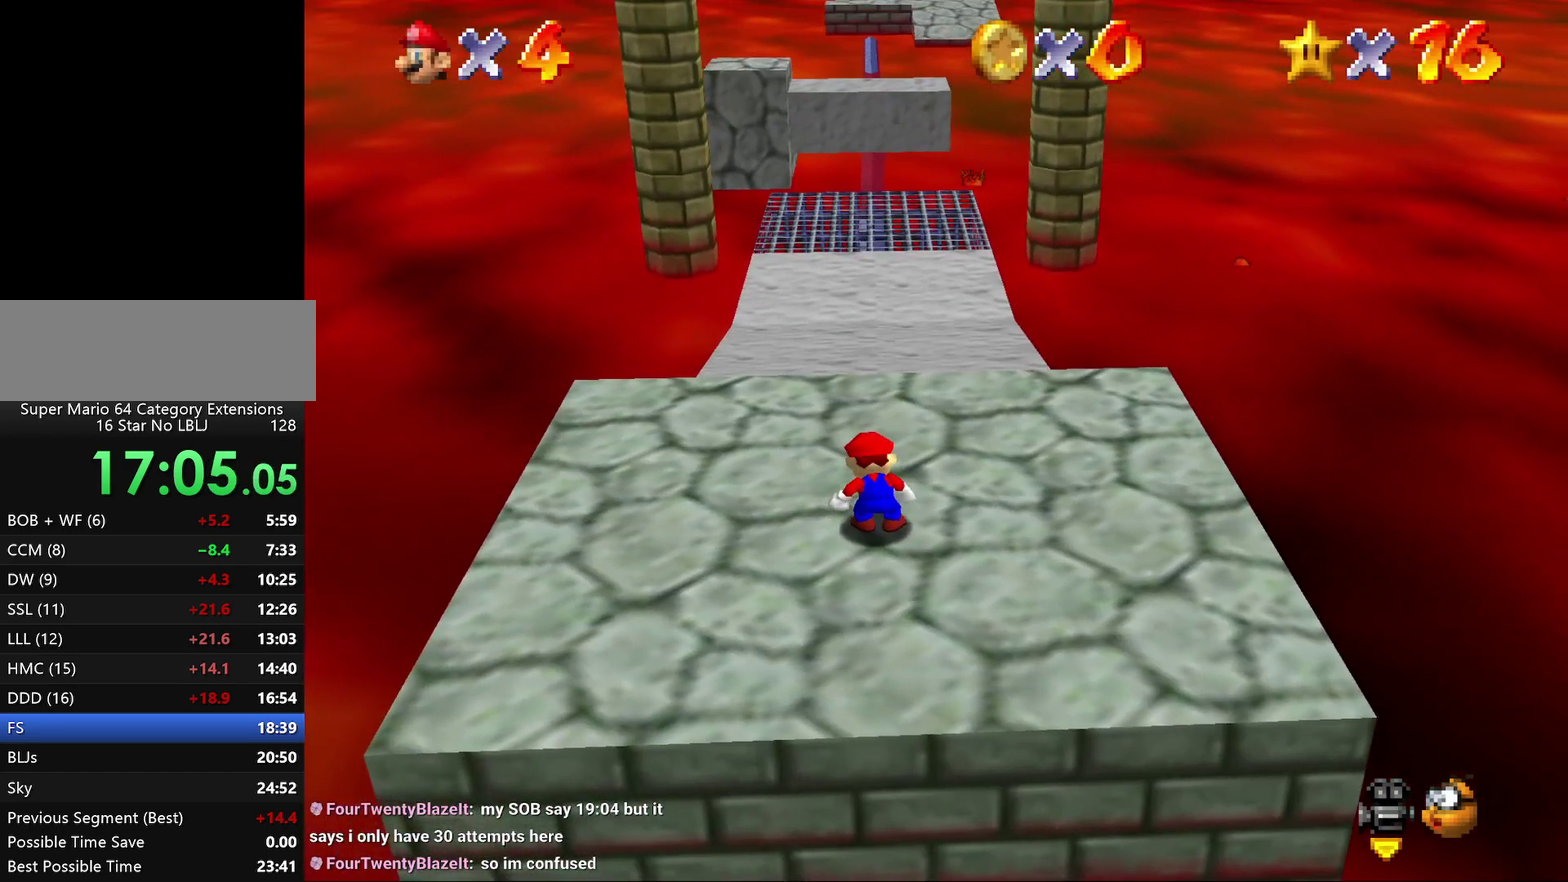
{"buttons": [], "left_stick": "up", "events": []}
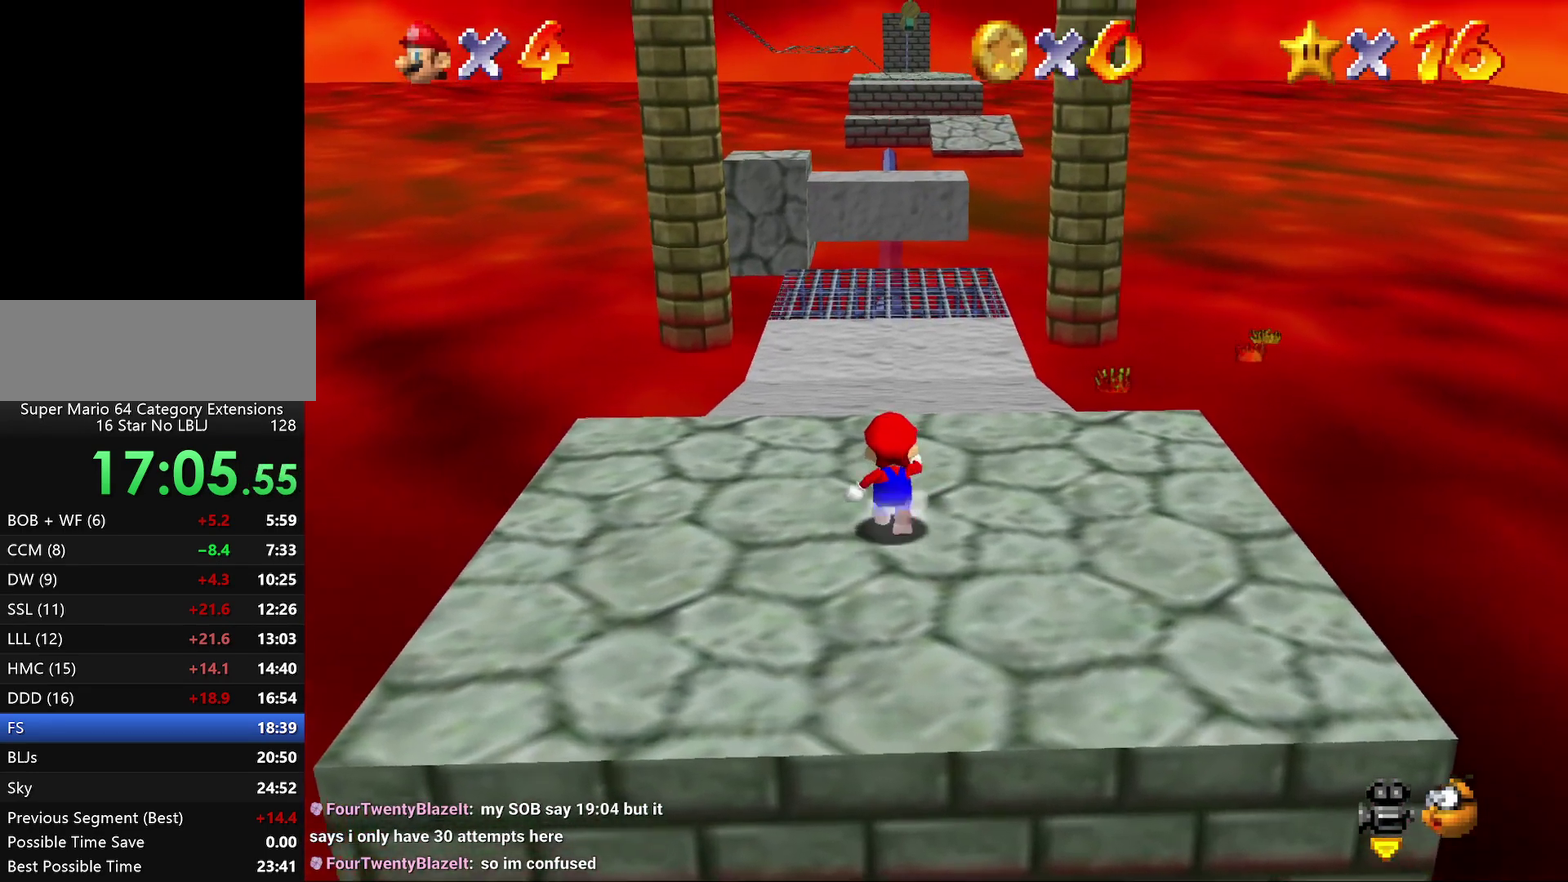
{"buttons": ["A", "Z"], "left_stick": "up", "events": [[217, "Z", "down"], [283, "A", "down"], [400, "A", "up"], [467, "A", "down"]]}
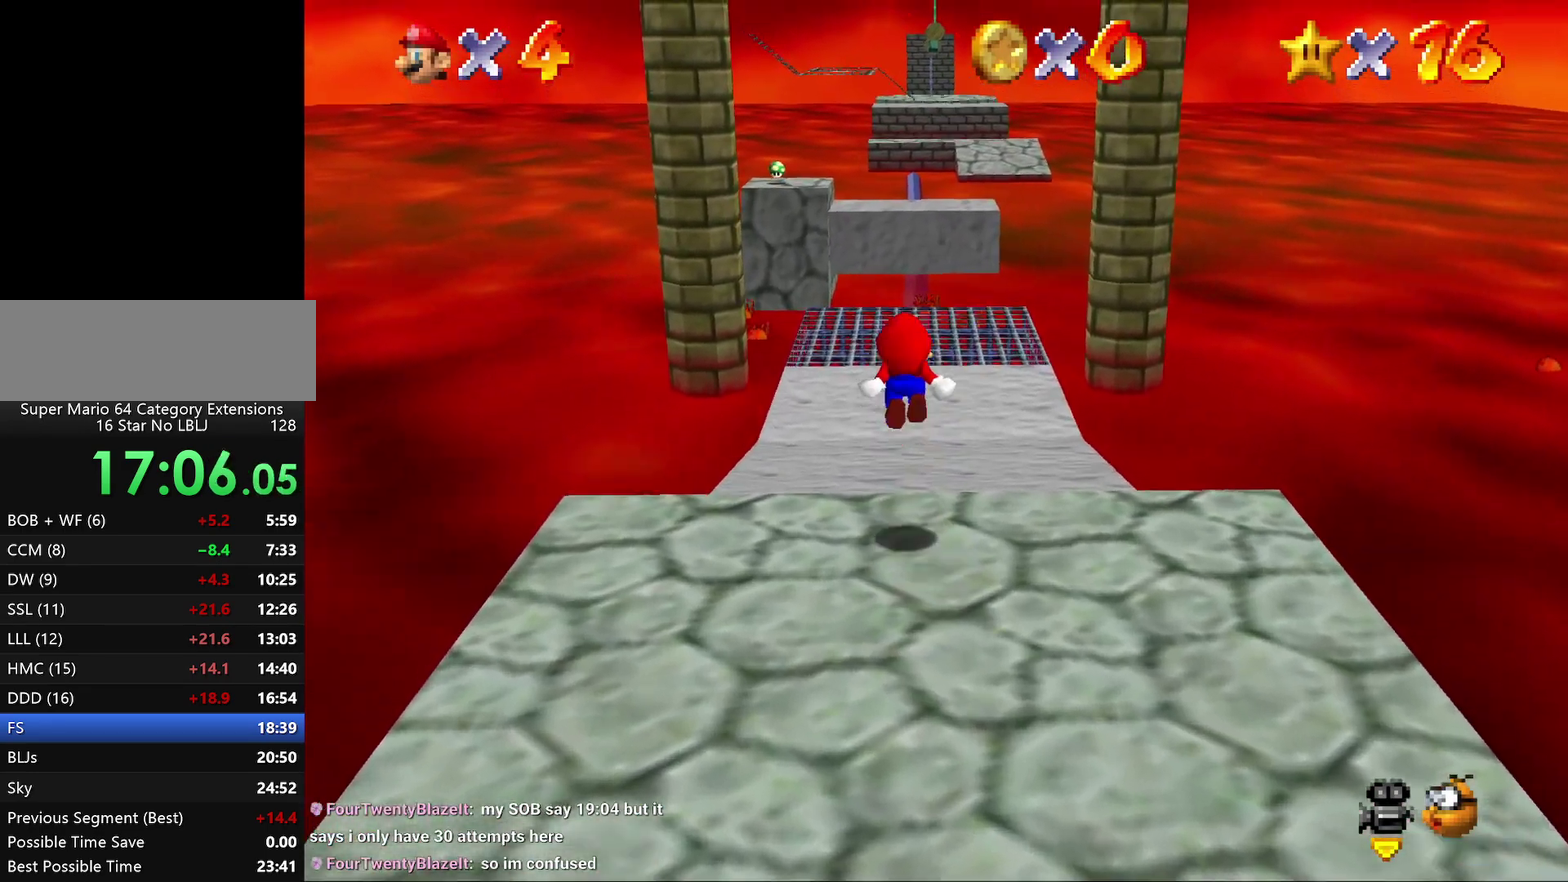
{"buttons": ["Z"], "left_stick": "up", "events": [[33, "A", "up"], [117, "A", "down"], [217, "A", "up"], [317, "A", "down"], [433, "A", "up"]]}
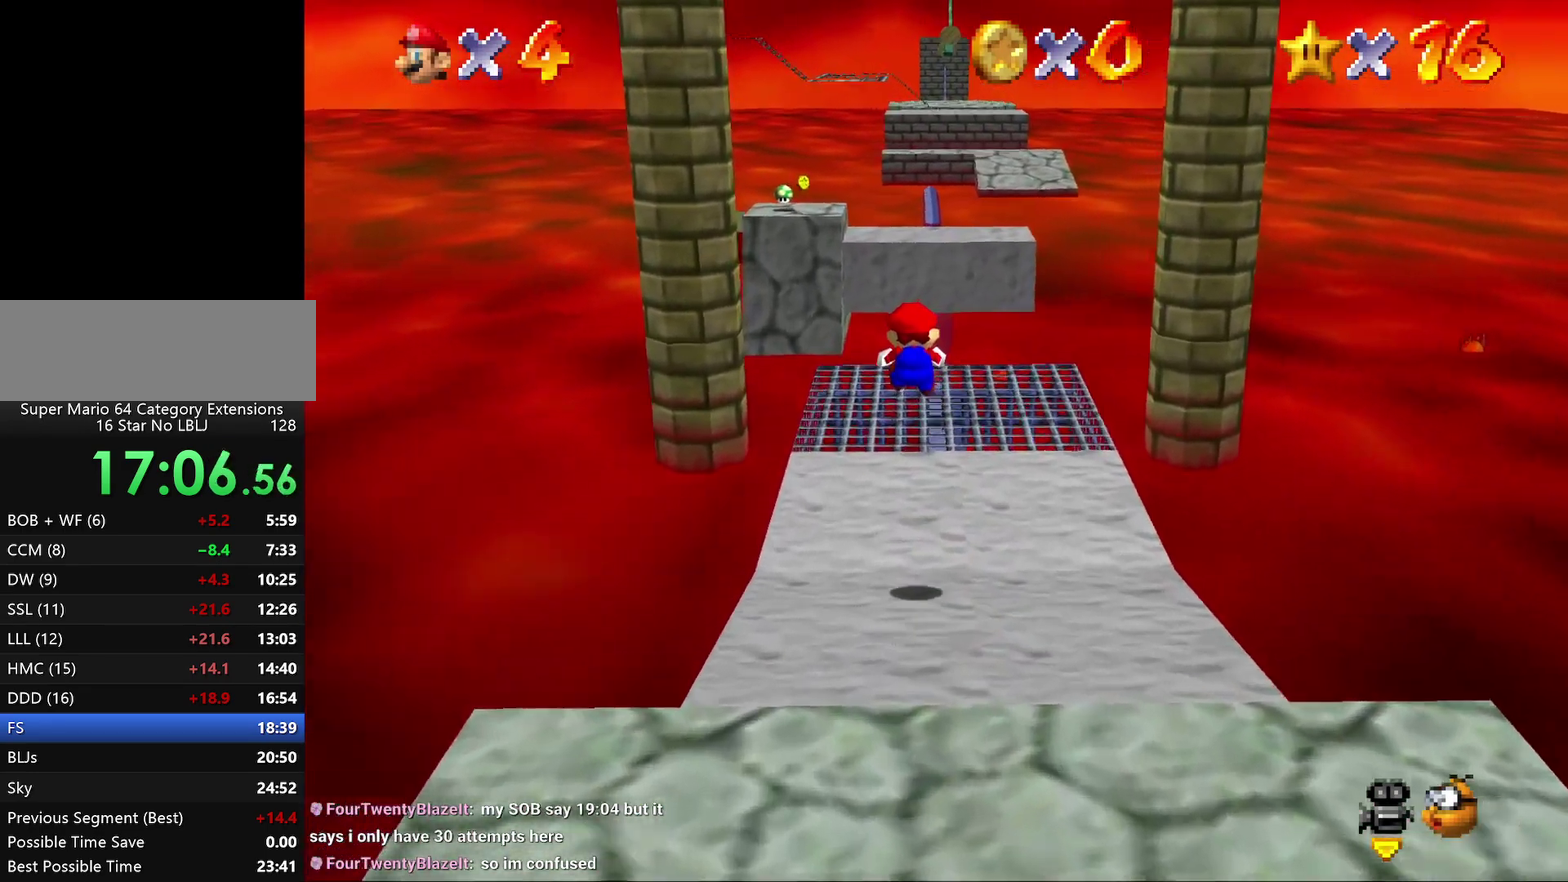
{"buttons": [], "left_stick": "up", "events": [[33, "Z", "up"]]}
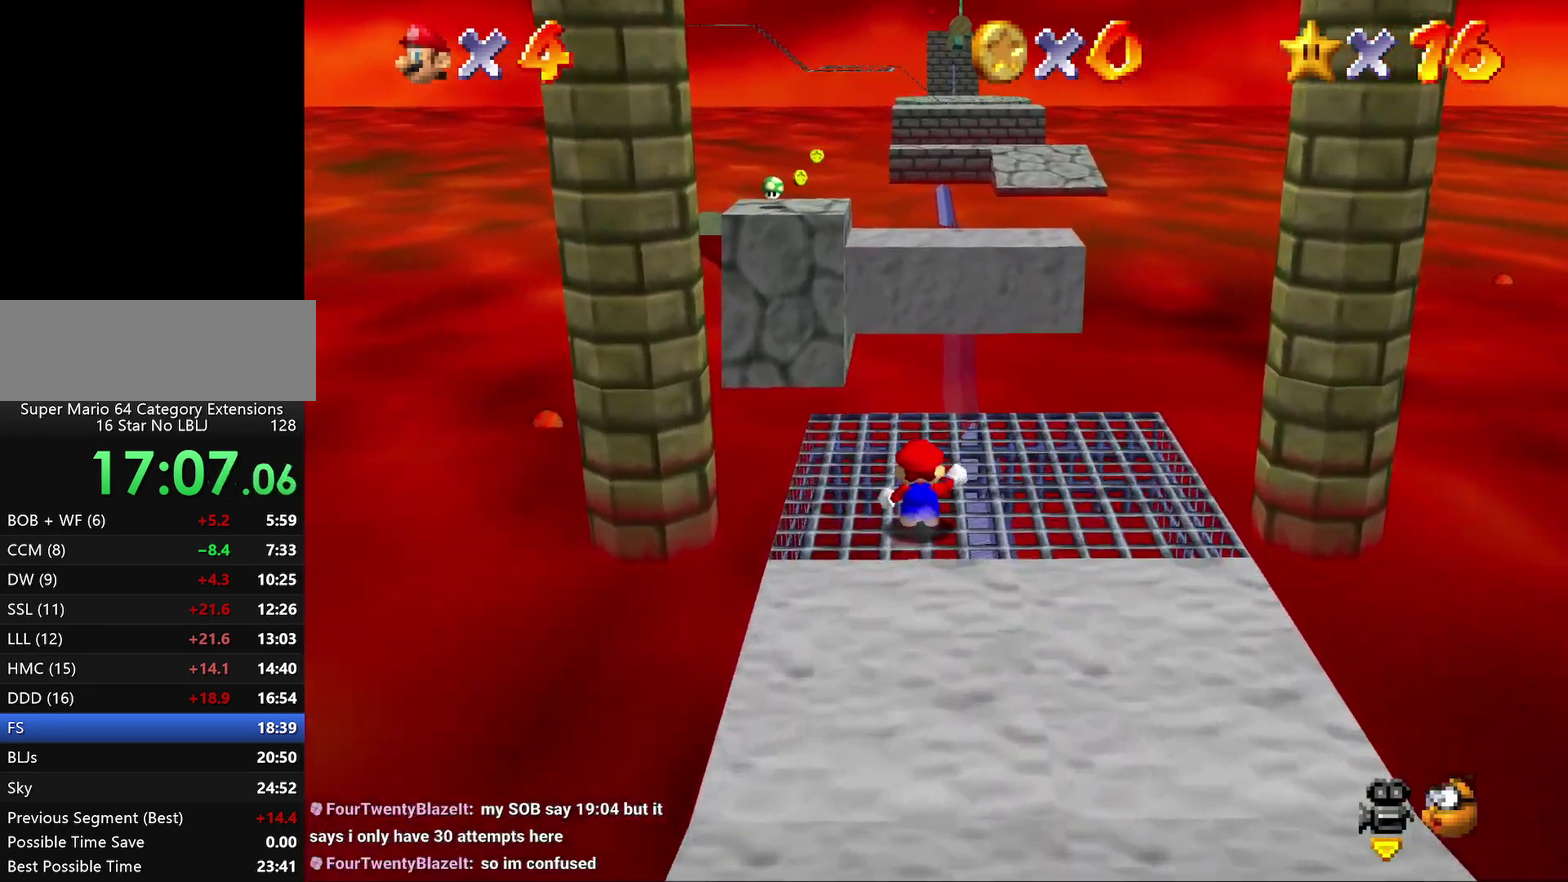
{"buttons": ["A", "Z"], "left_stick": "up", "events": [[167, "Z", "down"], [233, "A", "down"]]}
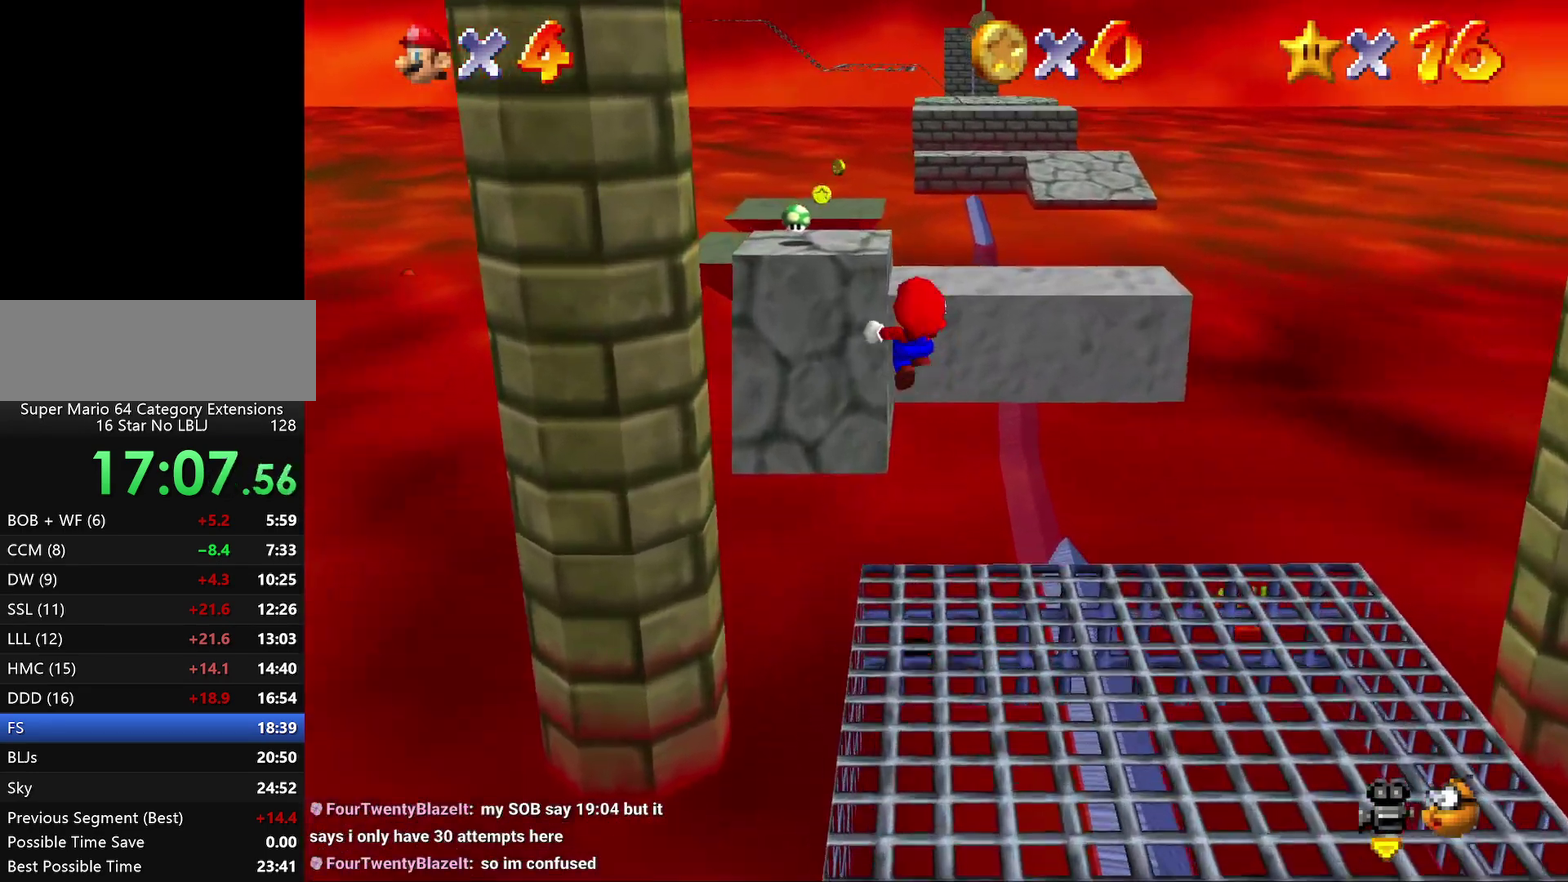
{"buttons": [], "left_stick": "up", "events": [[150, "Z", "up"], [333, "A", "up"]]}
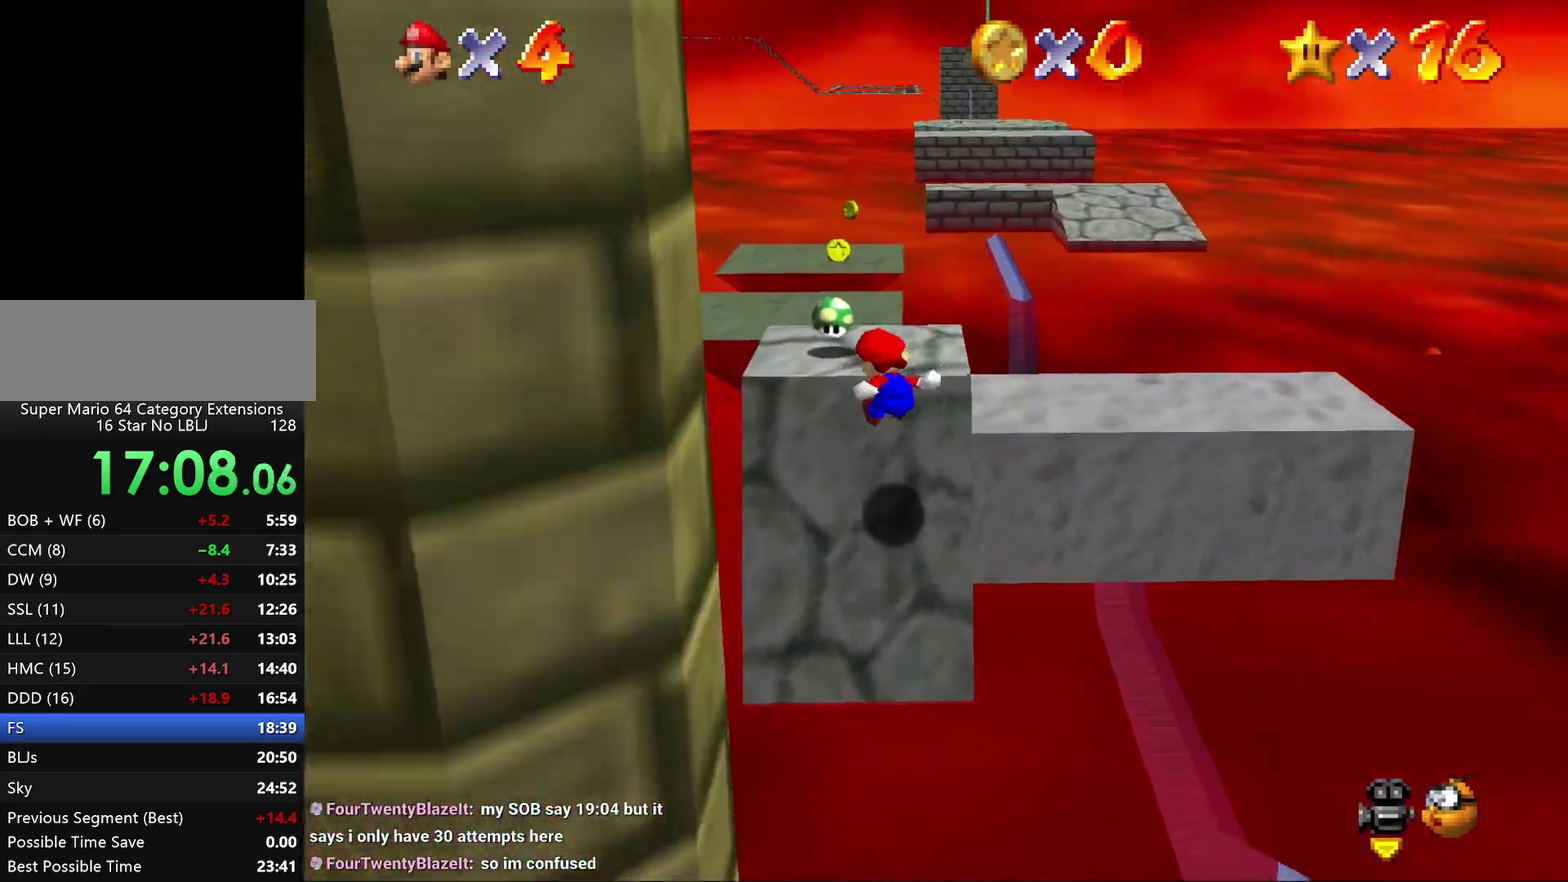
{"buttons": ["A"], "left_stick": "up", "events": [[367, "A", "down"]]}